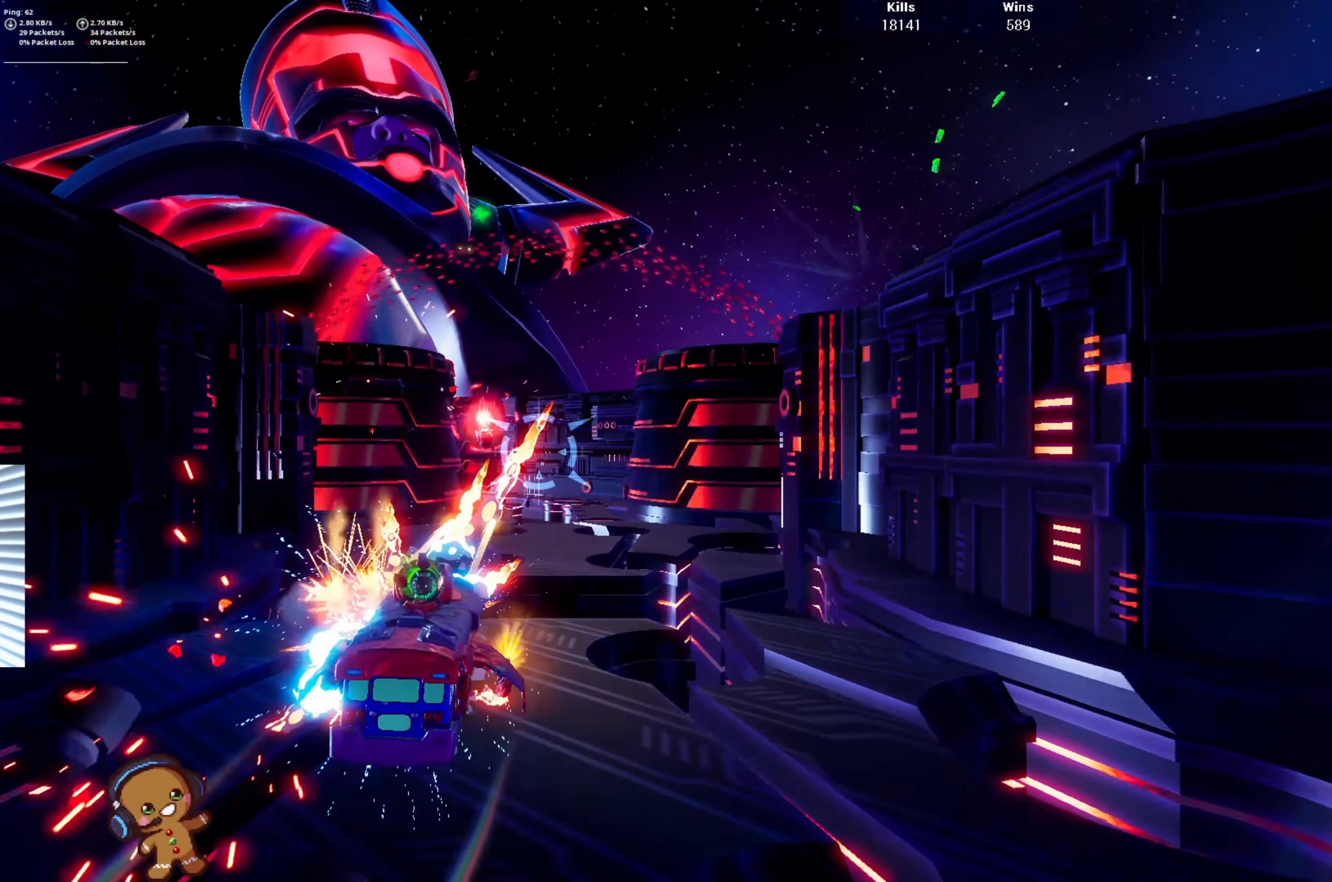
Gameplay with a controller (PlayStation layout); each line is a JSON object with the inputs held at the frame after it. "events" lists button and stick changes between this image and that frame as [ms after this image, input, new state], when the widget could be followed in between.
{"buttons": ["R2"], "left_stick": "down-right", "right_stick": "center", "events": [[67, "right_stick", "down"], [100, "left_stick", "left"], [200, "right_stick", "center"], [267, "left_stick", "up"], [433, "left_stick", "down-right"]]}
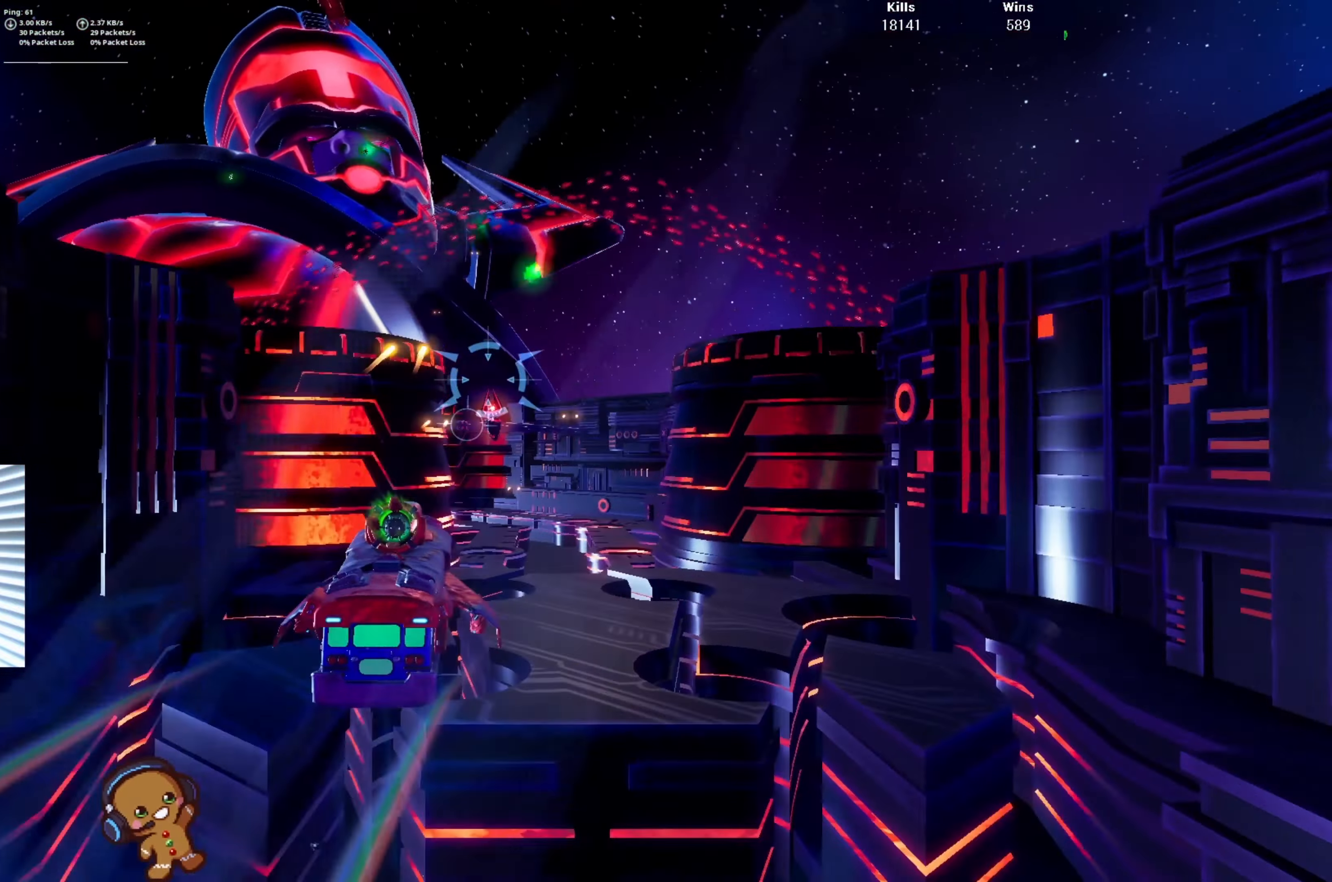
{"buttons": ["R2"], "left_stick": "up", "right_stick": "up", "events": [[67, "left_stick", "down"], [233, "left_stick", "left"], [300, "left_stick", "up"], [400, "right_stick", "up"]]}
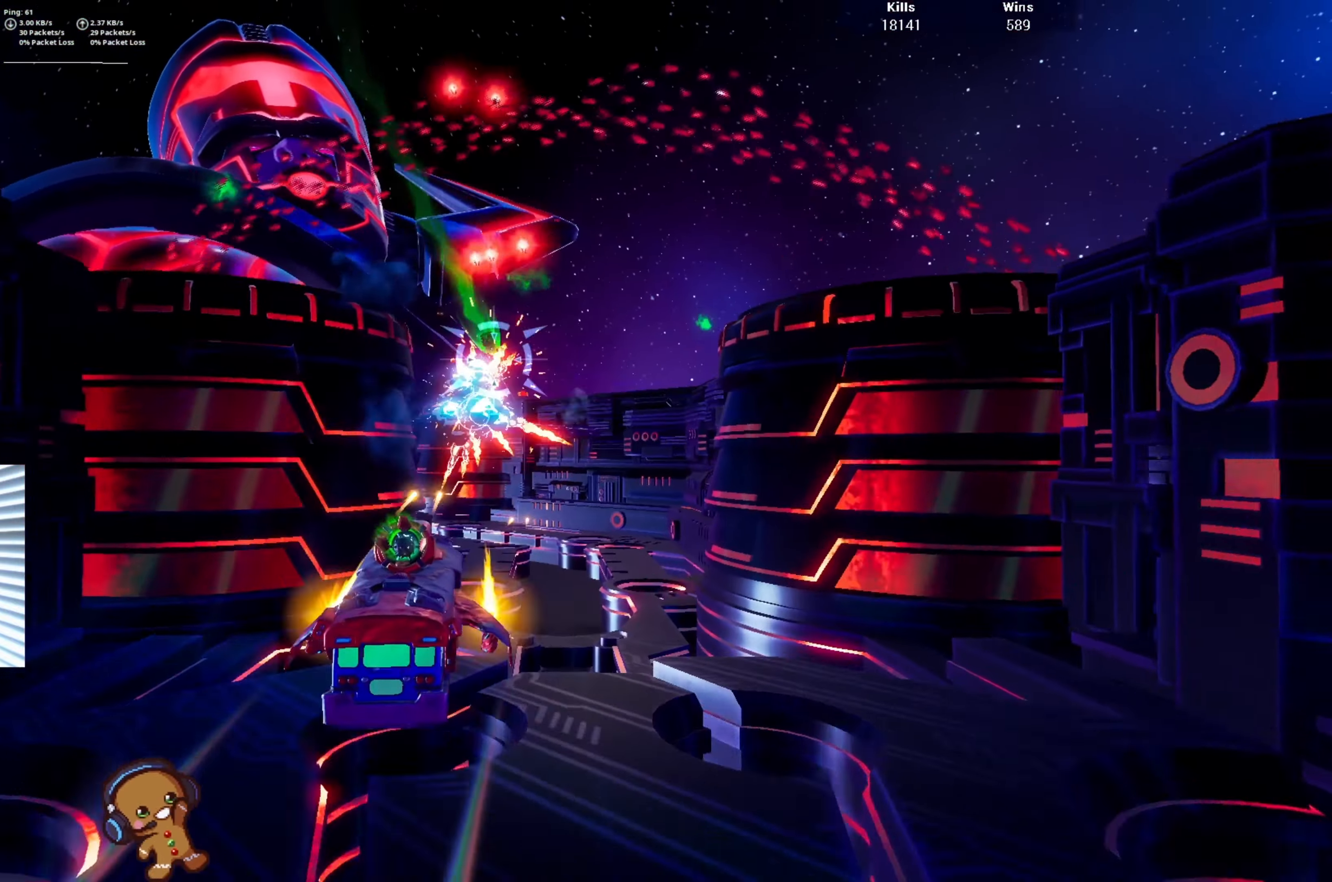
{"buttons": ["R2"], "left_stick": "up-right", "right_stick": "down-left", "events": [[33, "right_stick", "center"], [67, "left_stick", "center"], [133, "right_stick", "up"], [300, "right_stick", "center"], [367, "left_stick", "up-right"], [467, "right_stick", "down-left"]]}
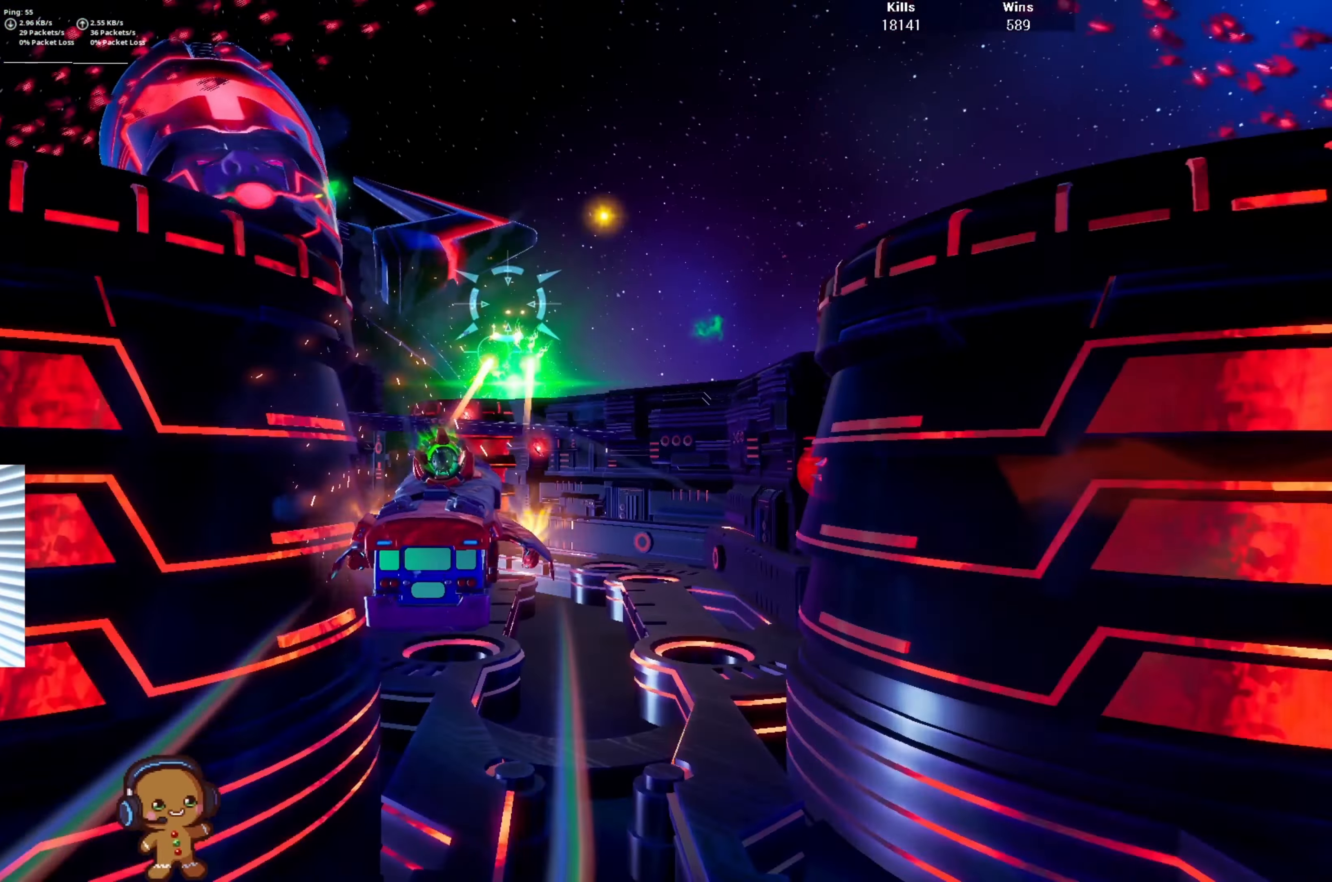
{"buttons": ["R2"], "left_stick": "down-right", "right_stick": "center", "events": [[33, "left_stick", "left"], [100, "right_stick", "center"], [167, "left_stick", "down-right"], [233, "right_stick", "down-left"], [400, "right_stick", "center"]]}
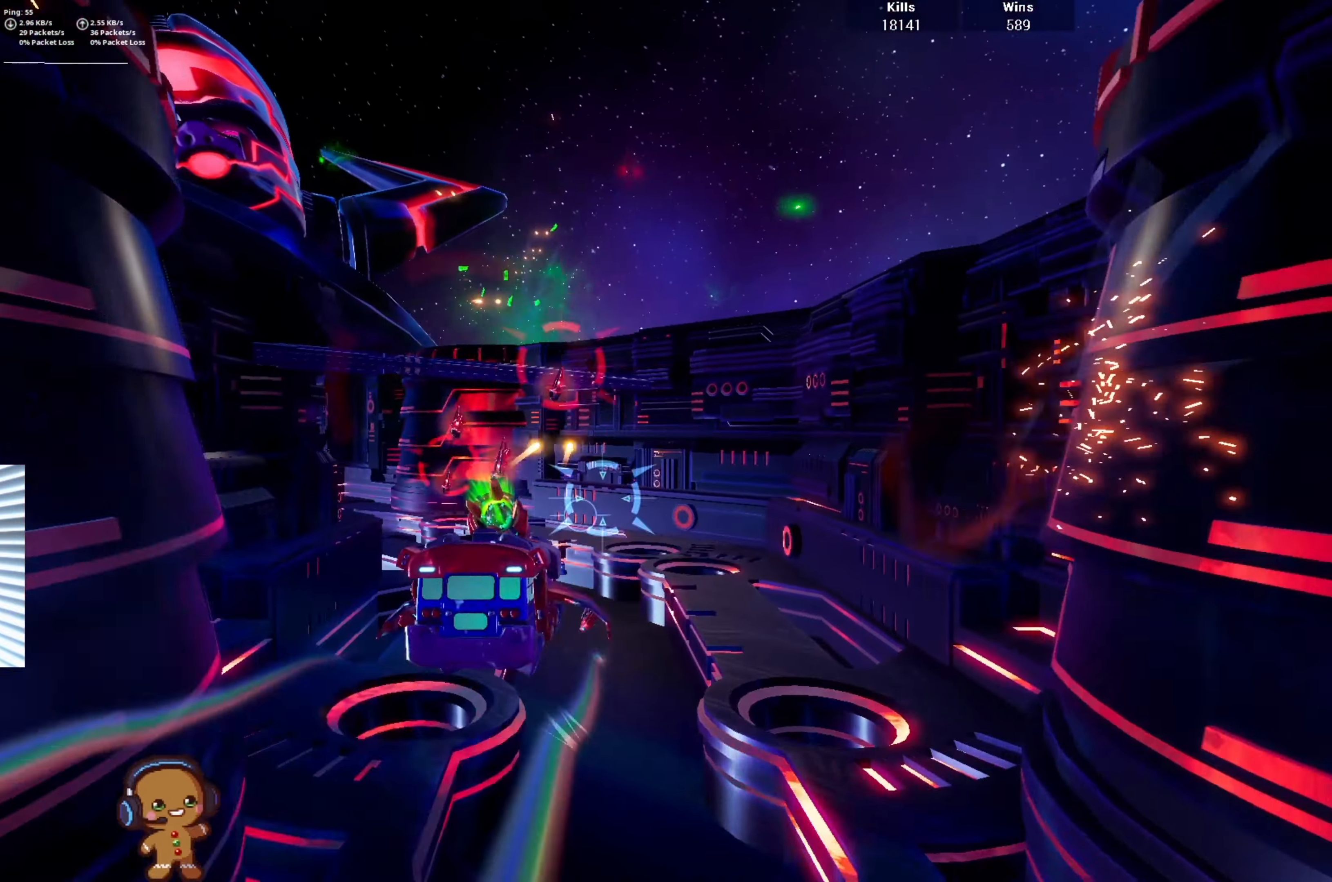
{"buttons": ["R2"], "left_stick": "center", "right_stick": "center", "events": [[100, "left_stick", "up-right"], [200, "left_stick", "left"], [433, "left_stick", "center"]]}
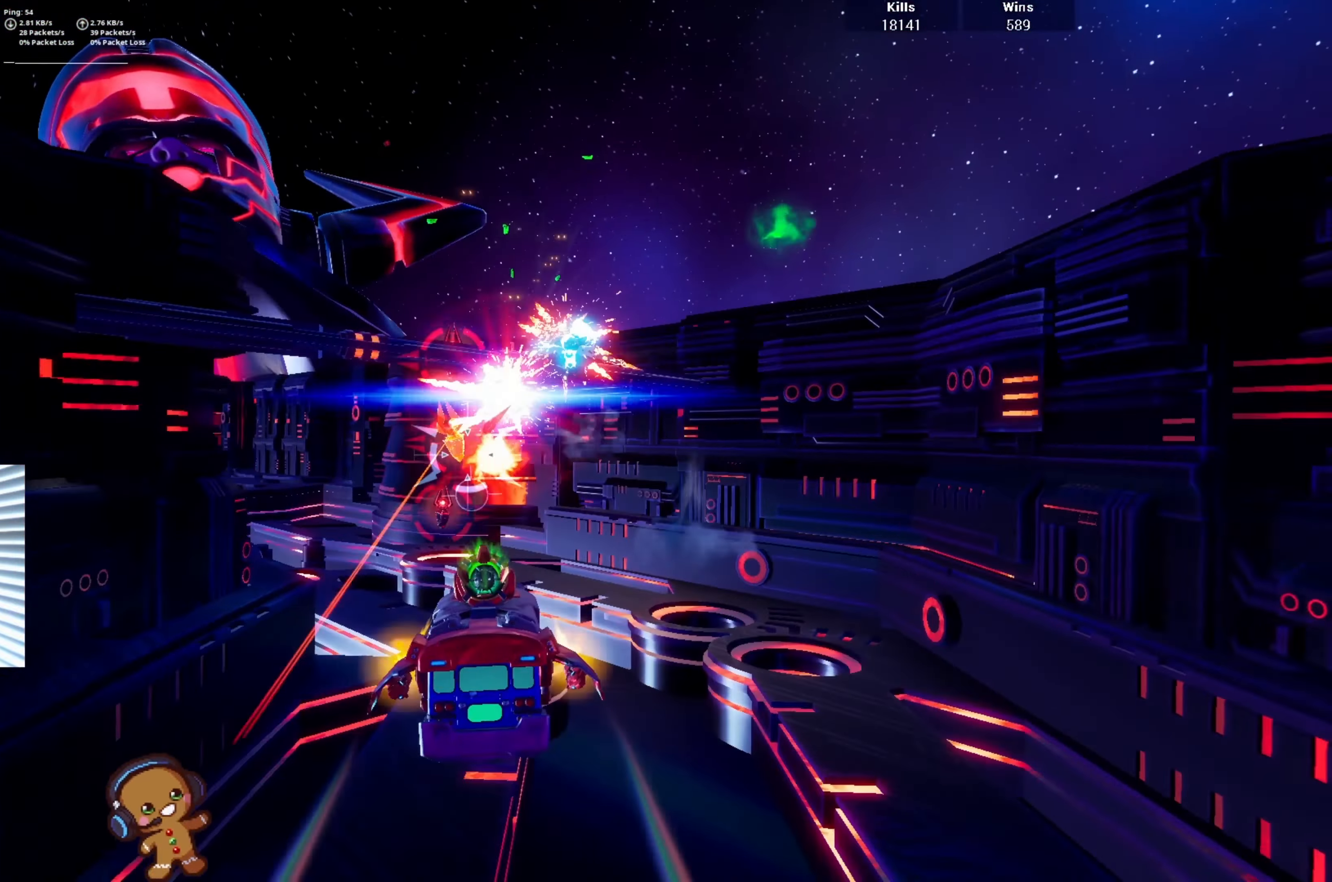
{"buttons": ["R2"], "left_stick": "up", "right_stick": "up", "events": [[33, "left_stick", "down"], [167, "left_stick", "down-left"], [300, "left_stick", "up"], [466, "right_stick", "up"]]}
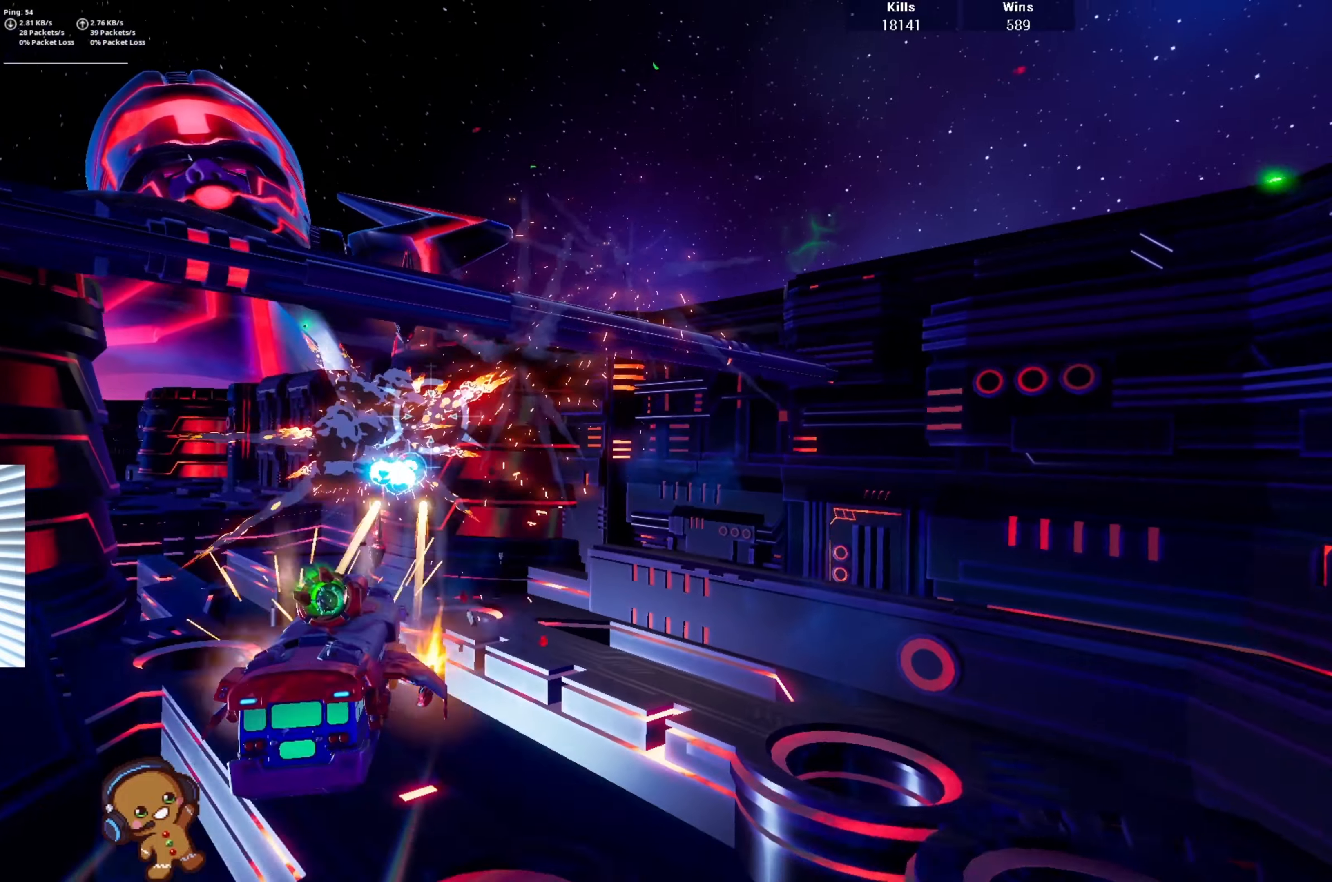
{"buttons": ["R2"], "left_stick": "down", "right_stick": "center", "events": [[66, "left_stick", "left"], [100, "right_stick", "down-left"], [266, "right_stick", "center"], [333, "left_stick", "down-left"], [433, "left_stick", "down"]]}
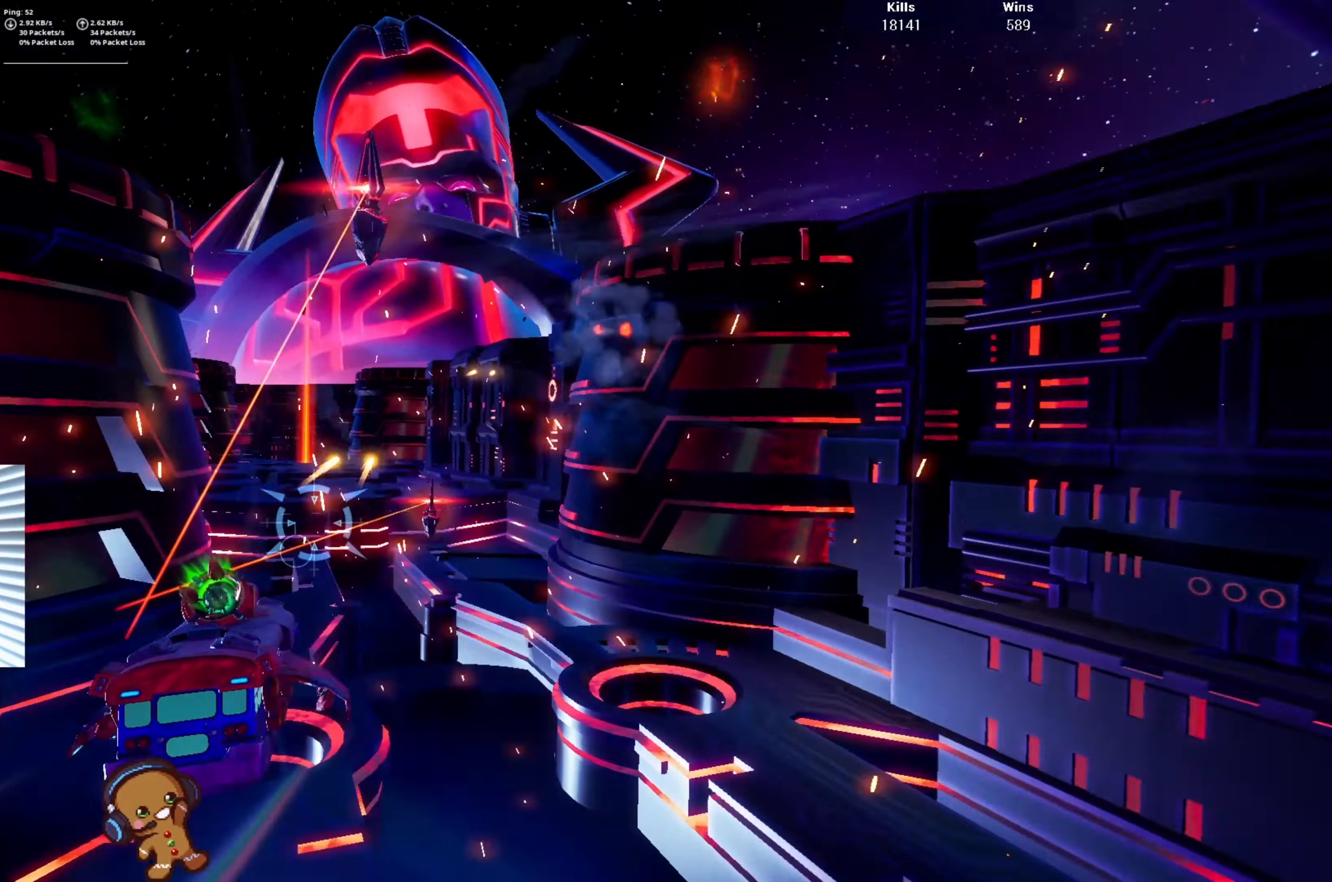
{"buttons": ["R2"], "left_stick": "right", "right_stick": "center", "events": [[33, "right_stick", "down"], [200, "left_stick", "right"], [200, "right_stick", "center"]]}
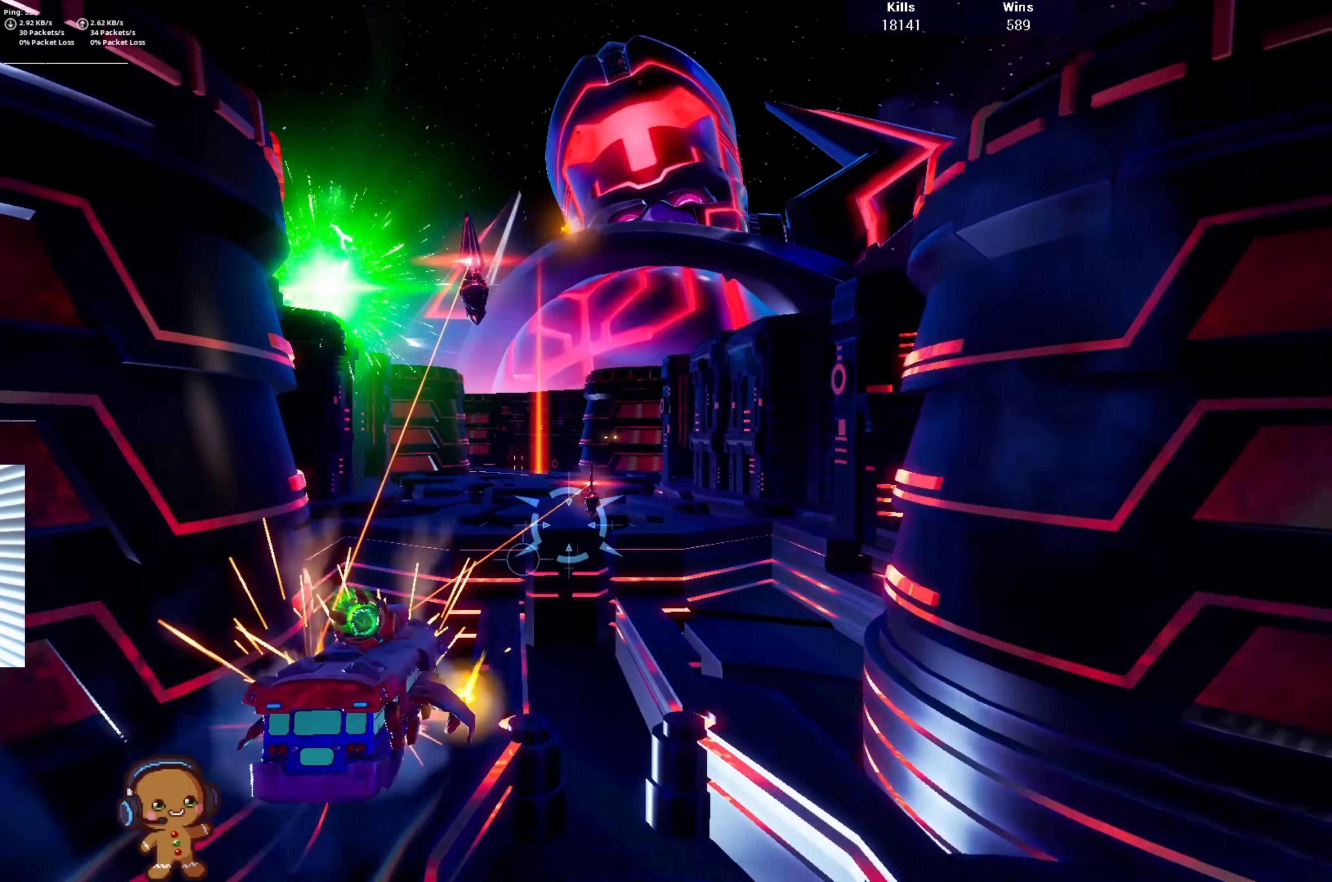
{"buttons": ["R2"], "left_stick": "up", "right_stick": "center", "events": [[166, "left_stick", "left"], [433, "left_stick", "up"]]}
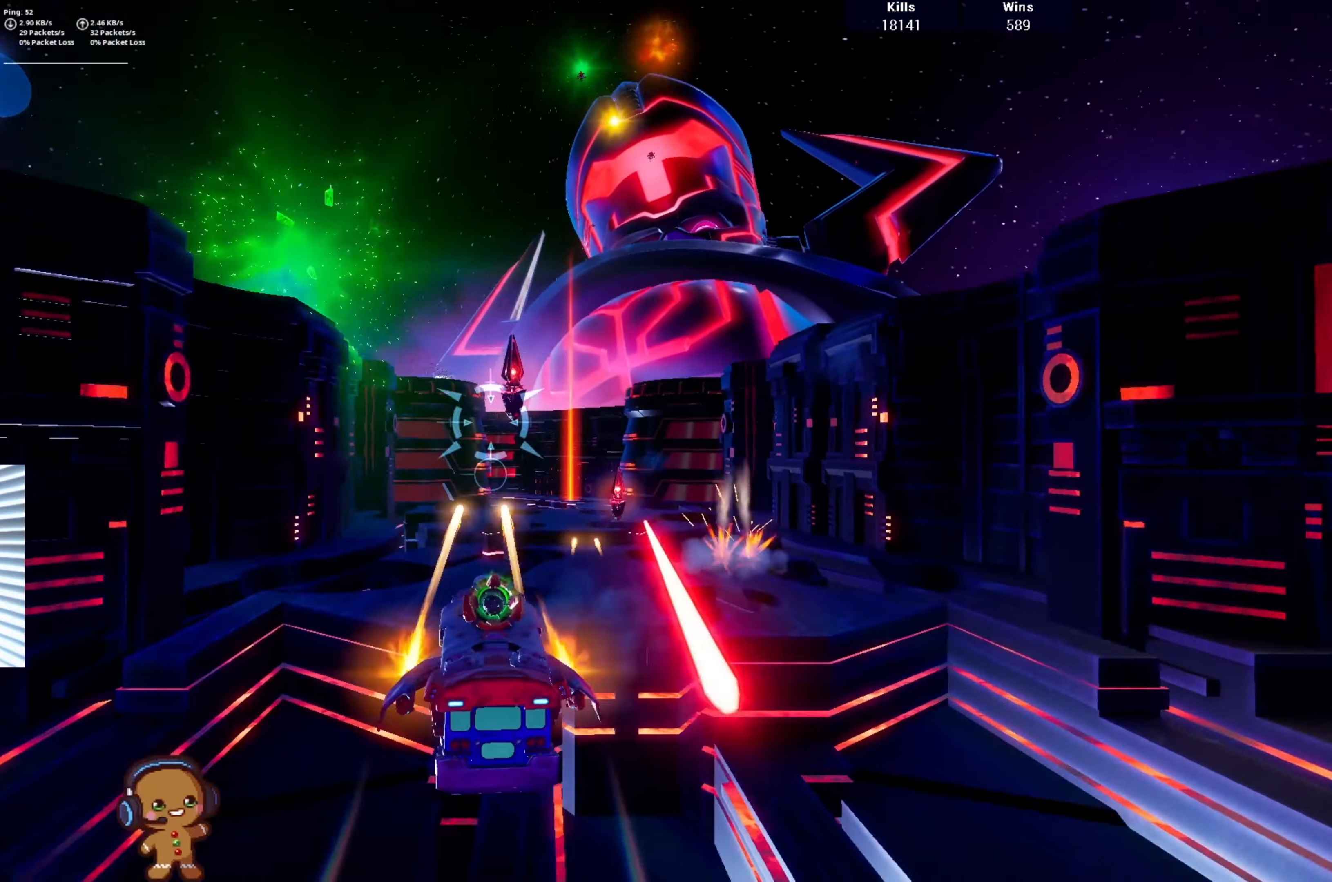
{"buttons": ["R2"], "left_stick": "down", "right_stick": "center", "events": [[166, "left_stick", "right"], [500, "left_stick", "down"]]}
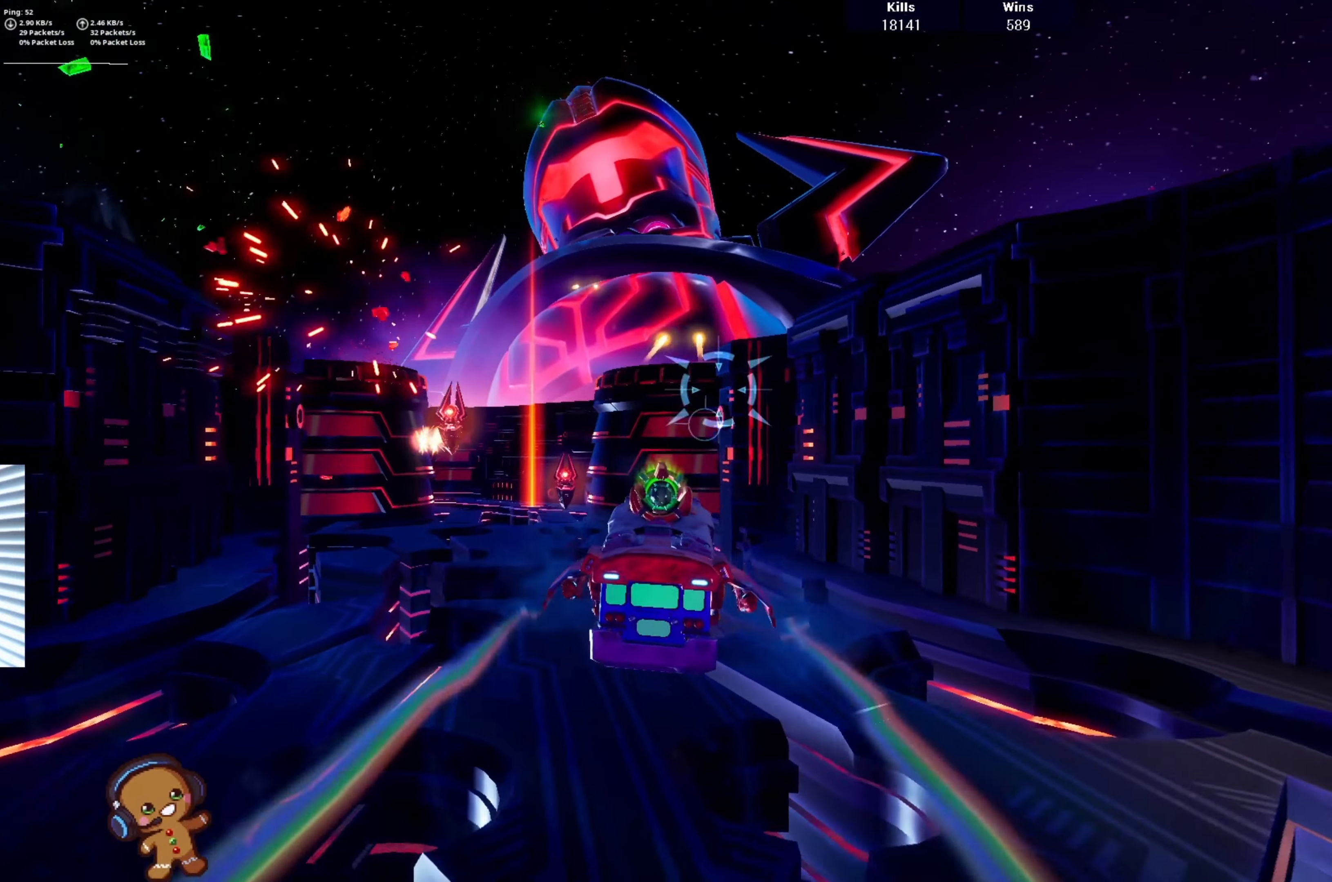
{"buttons": ["R2"], "left_stick": "left", "right_stick": "center", "events": [[66, "left_stick", "down-left"], [166, "left_stick", "left"], [300, "left_stick", "up"], [433, "left_stick", "left"]]}
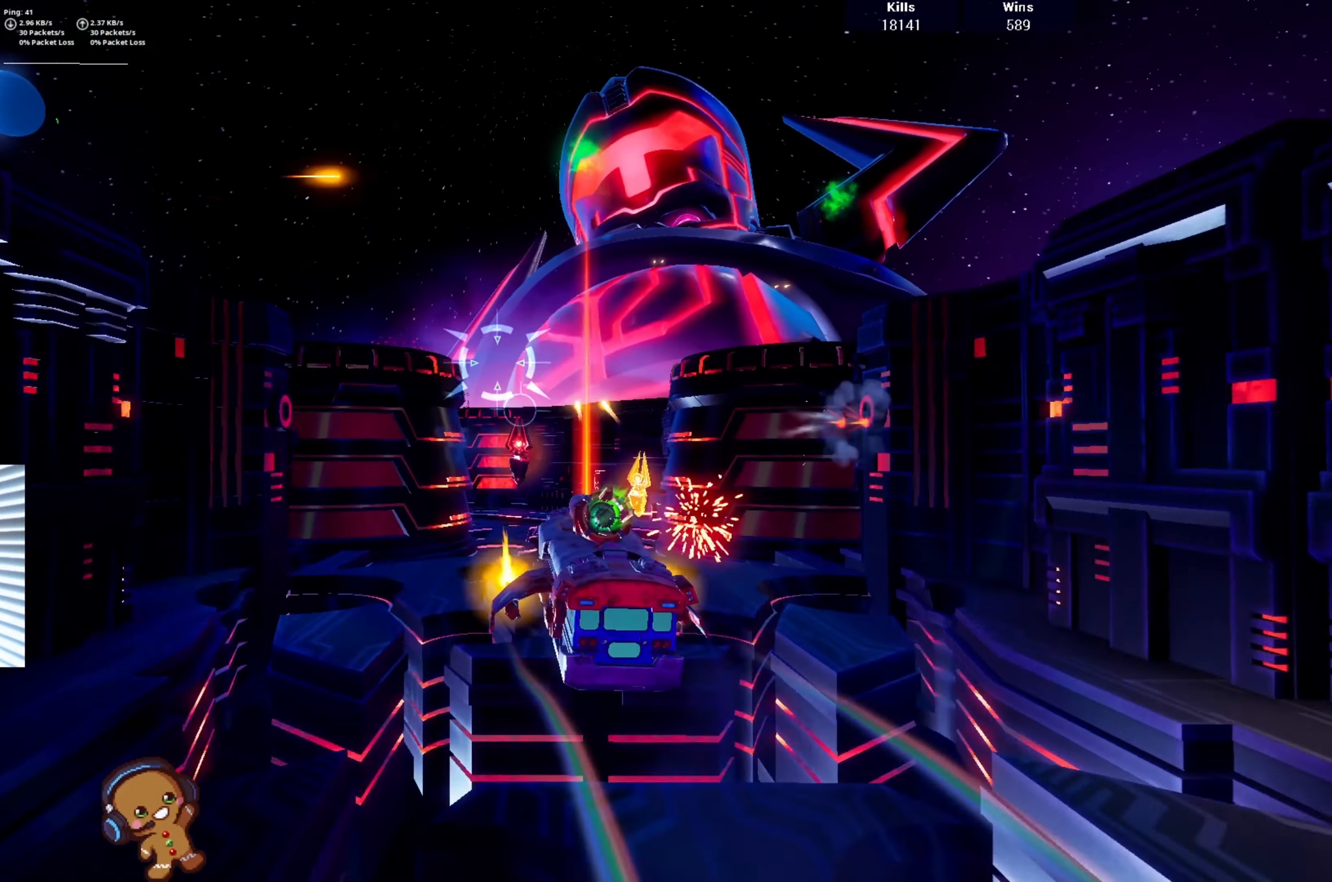
{"buttons": ["R2"], "left_stick": "up-right", "right_stick": "center", "events": [[33, "left_stick", "down-left"], [200, "left_stick", "down-right"], [333, "left_stick", "up-right"]]}
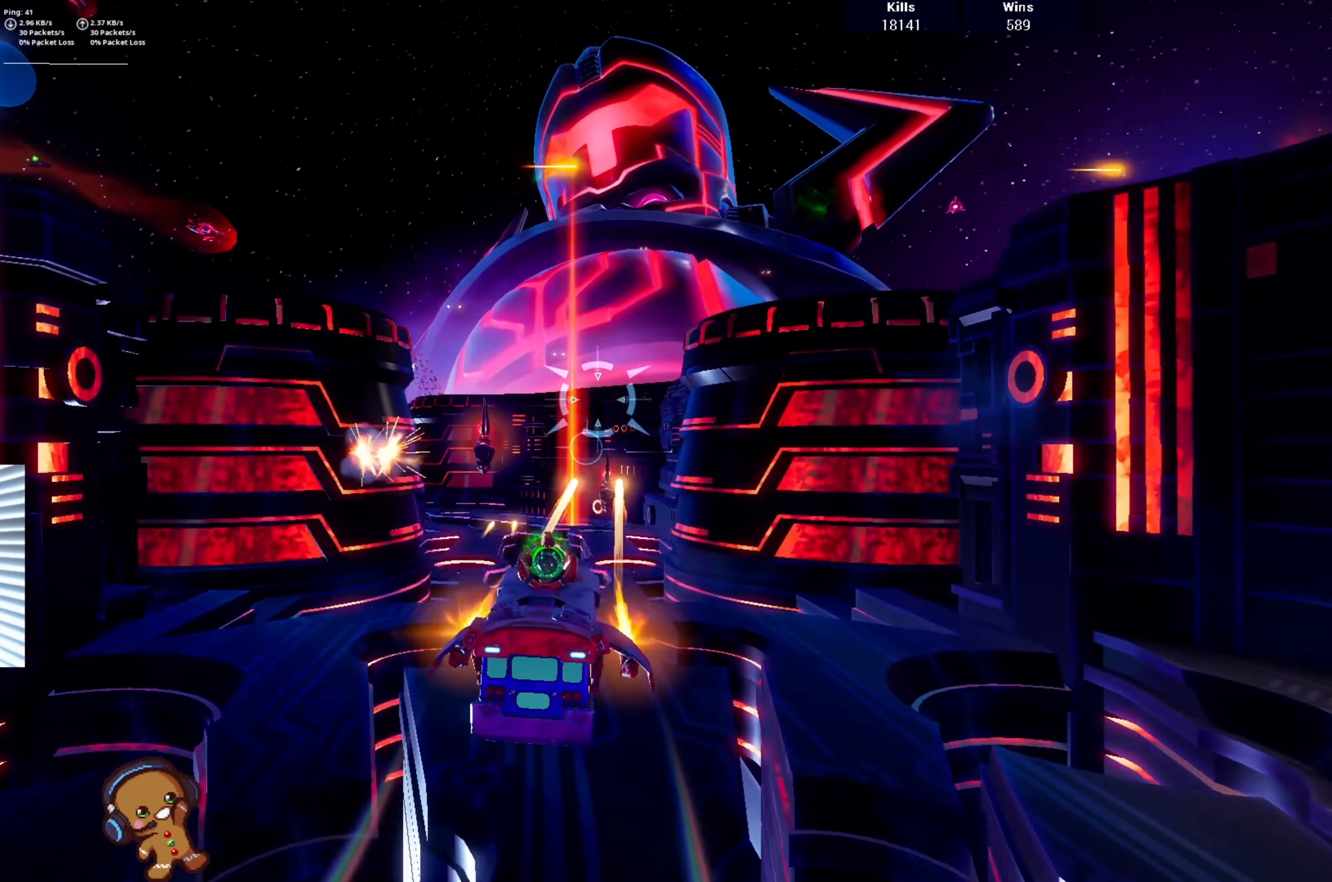
{"buttons": ["R2"], "left_stick": "down-right", "right_stick": "center", "events": [[33, "left_stick", "left"], [300, "left_stick", "down-right"]]}
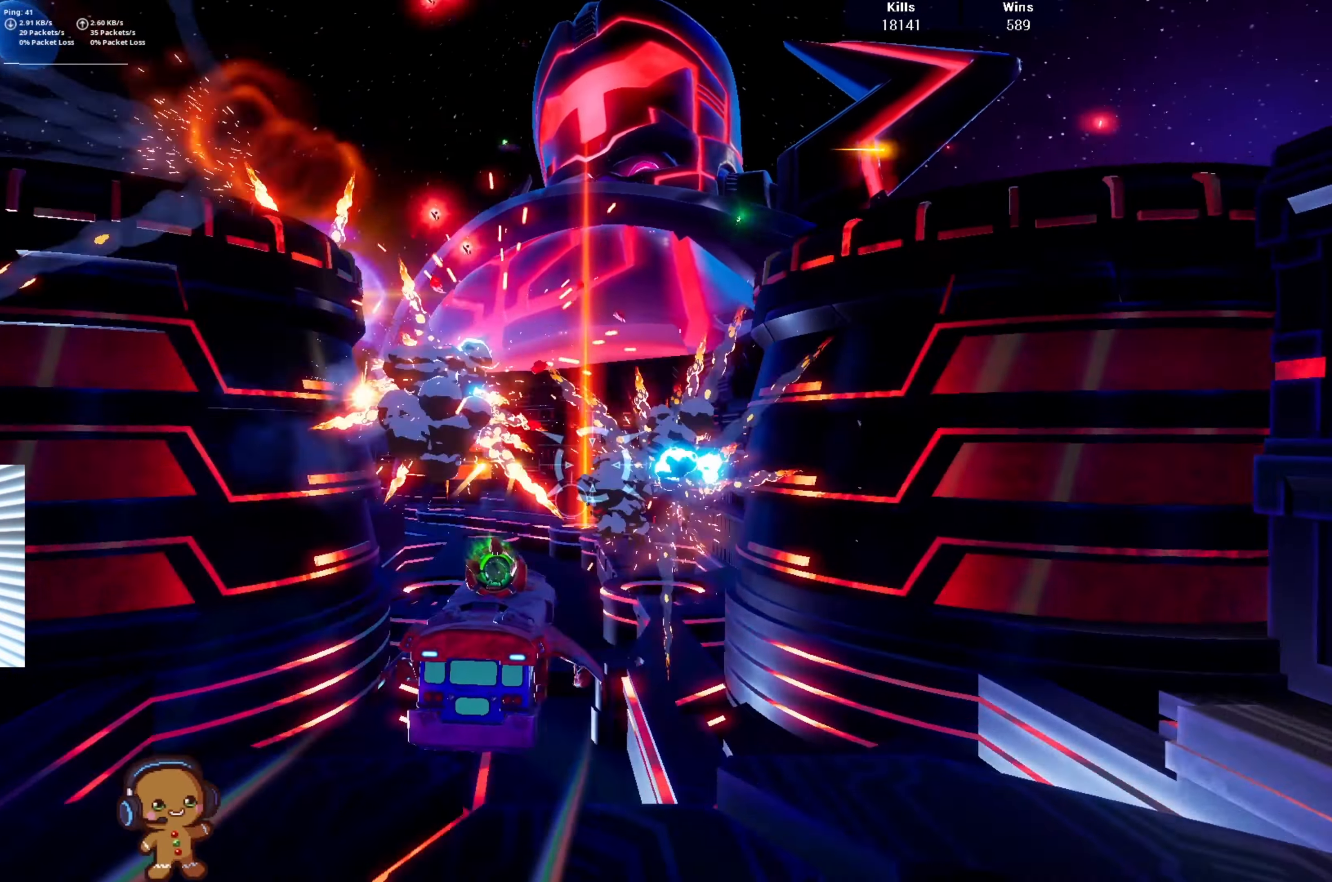
{"buttons": ["R2"], "left_stick": "up-right", "right_stick": "center", "events": [[166, "left_stick", "down-left"], [233, "left_stick", "left"], [400, "left_stick", "up"], [466, "left_stick", "up-right"]]}
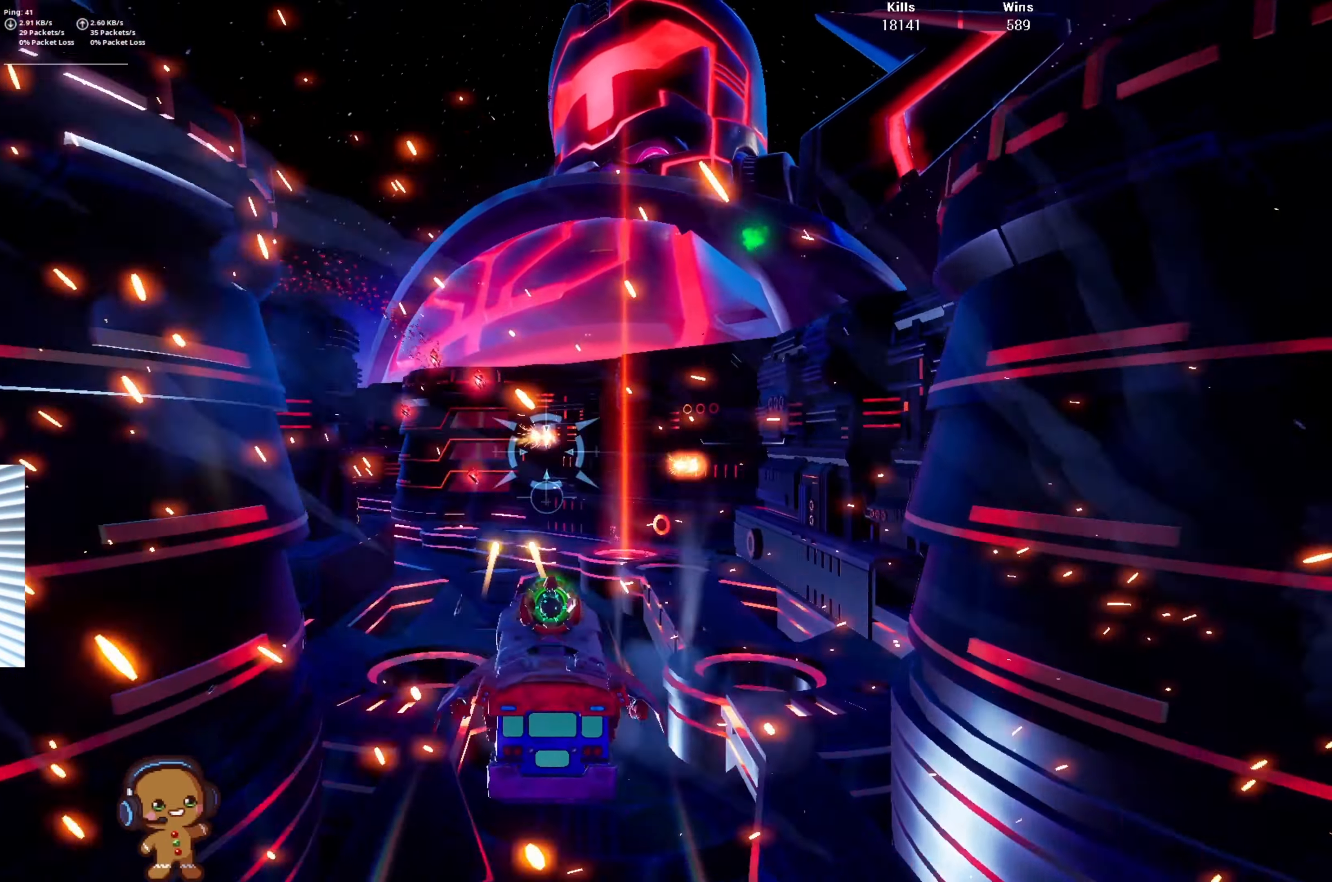
{"buttons": ["R2"], "left_stick": "left", "right_stick": "left", "events": [[133, "right_stick", "left"], [166, "left_stick", "right"], [366, "left_stick", "up"], [466, "left_stick", "left"]]}
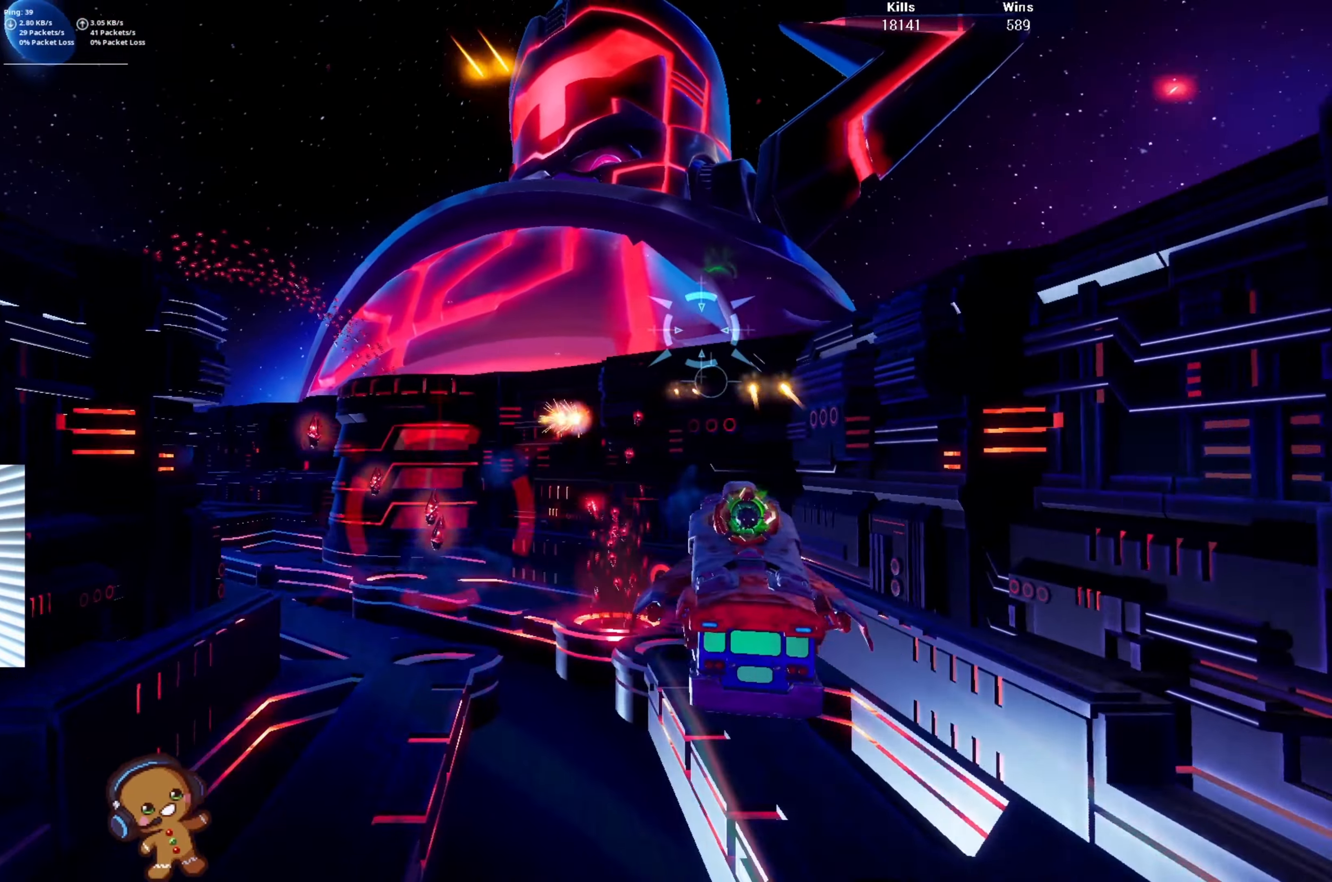
{"buttons": ["R2"], "left_stick": "left", "right_stick": "down-left", "events": [[166, "right_stick", "down-left"], [233, "left_stick", "up"], [433, "left_stick", "left"]]}
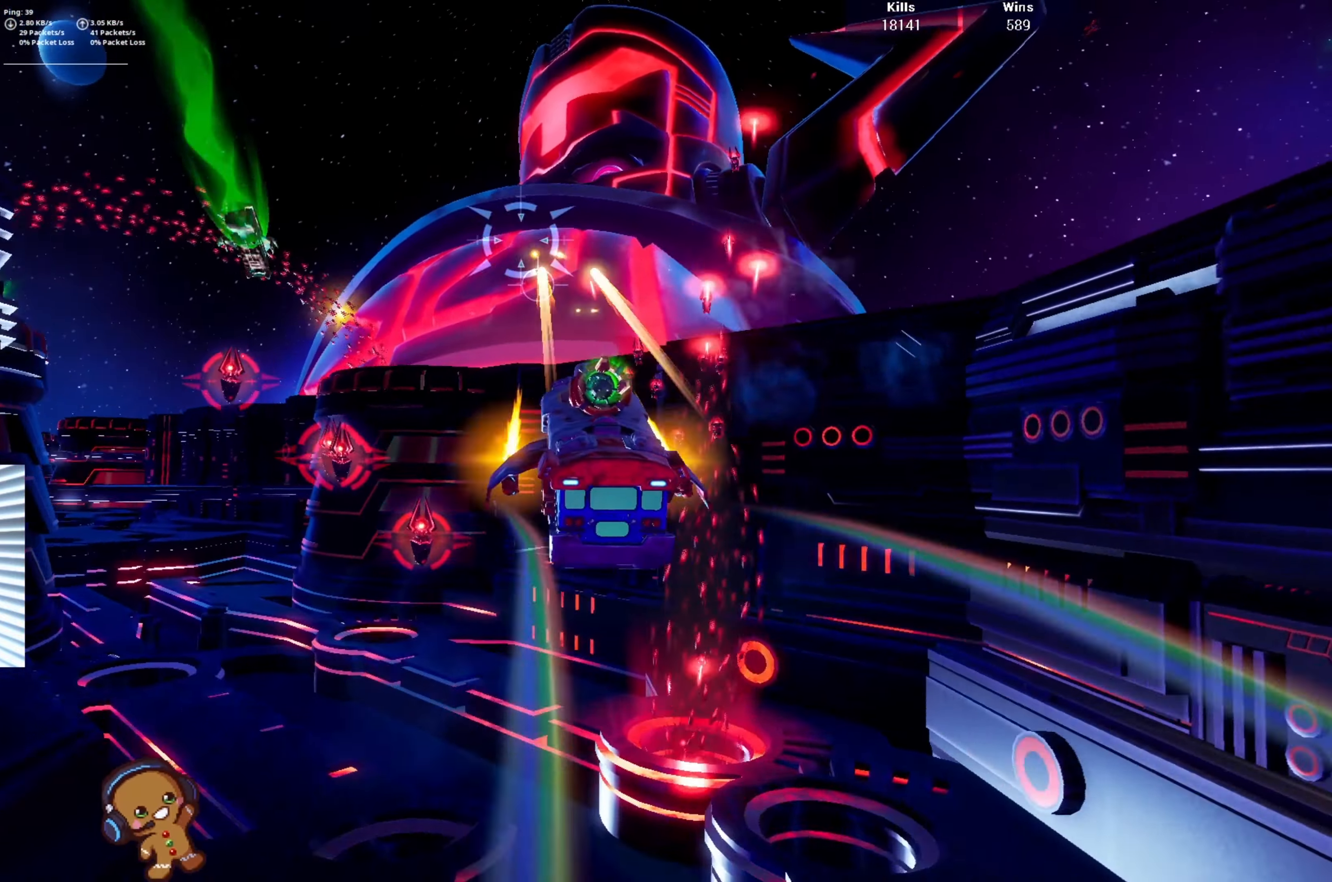
{"buttons": ["R2"], "left_stick": "left", "right_stick": "center", "events": [[66, "left_stick", "down-left"], [133, "right_stick", "center"], [500, "left_stick", "left"]]}
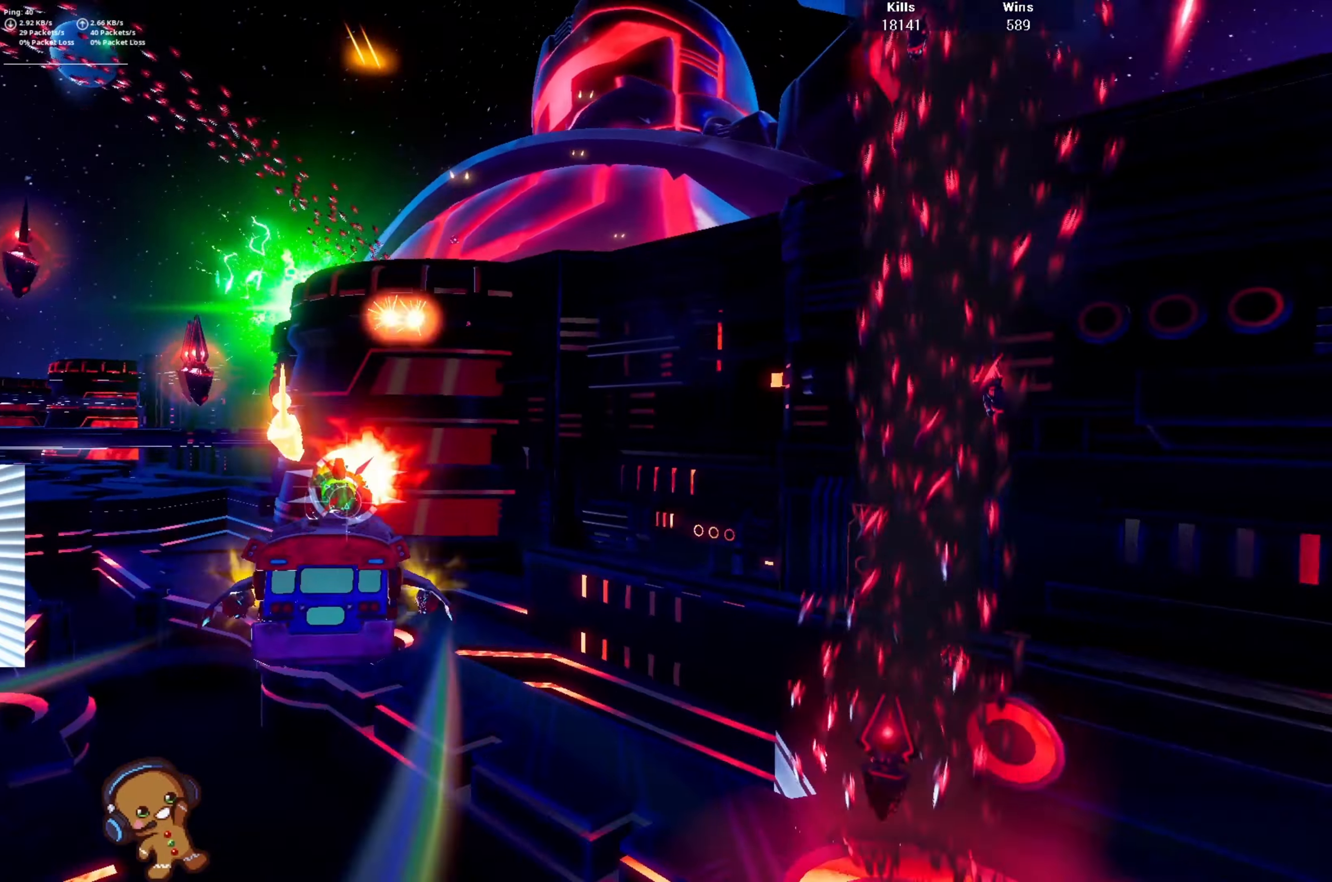
{"buttons": ["R2"], "left_stick": "up-right", "right_stick": "center", "events": [[167, "right_stick", "left"], [367, "right_stick", "center"], [400, "left_stick", "up"], [467, "left_stick", "up-right"]]}
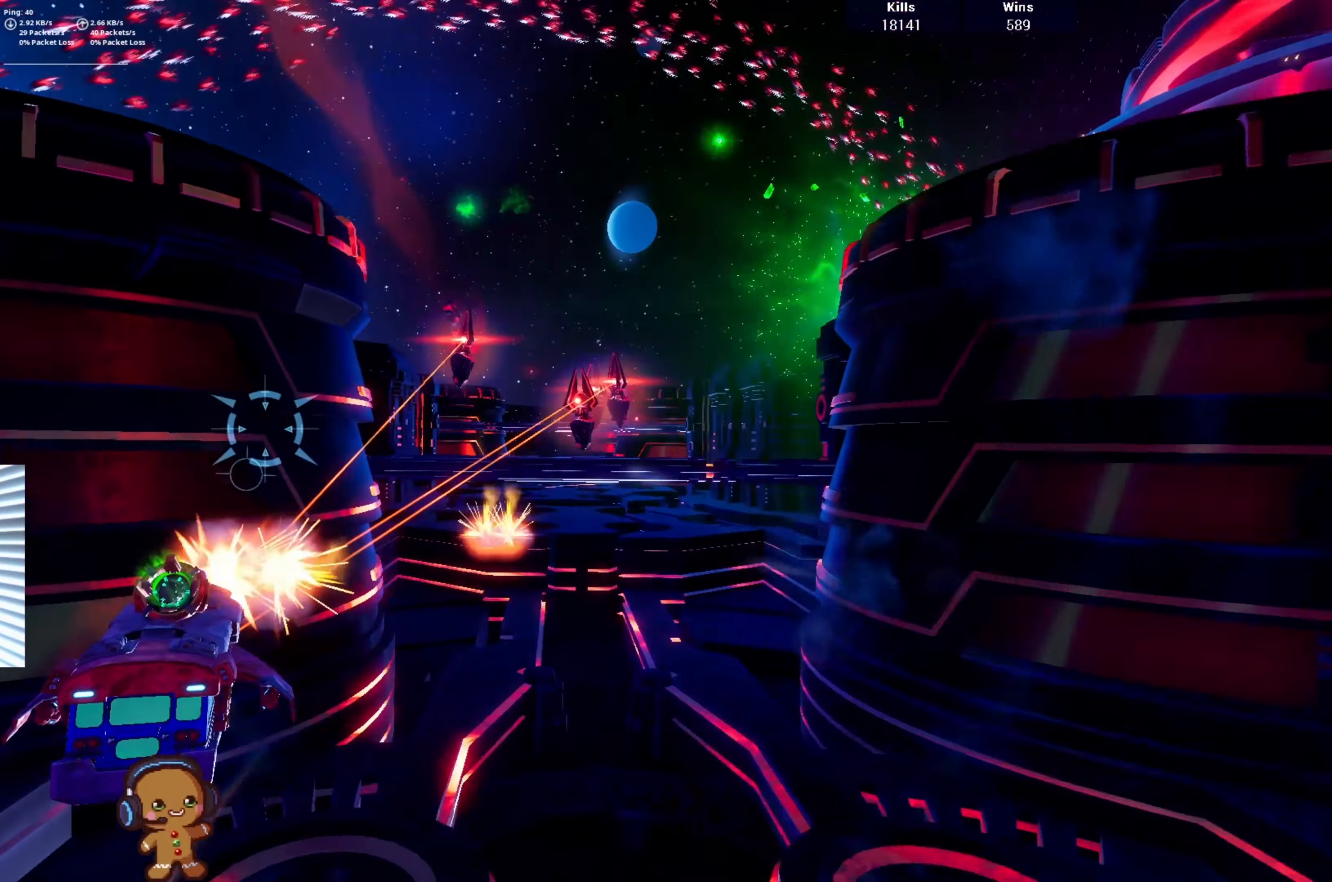
{"buttons": ["R2"], "left_stick": "right", "right_stick": "center", "events": [[134, "left_stick", "right"]]}
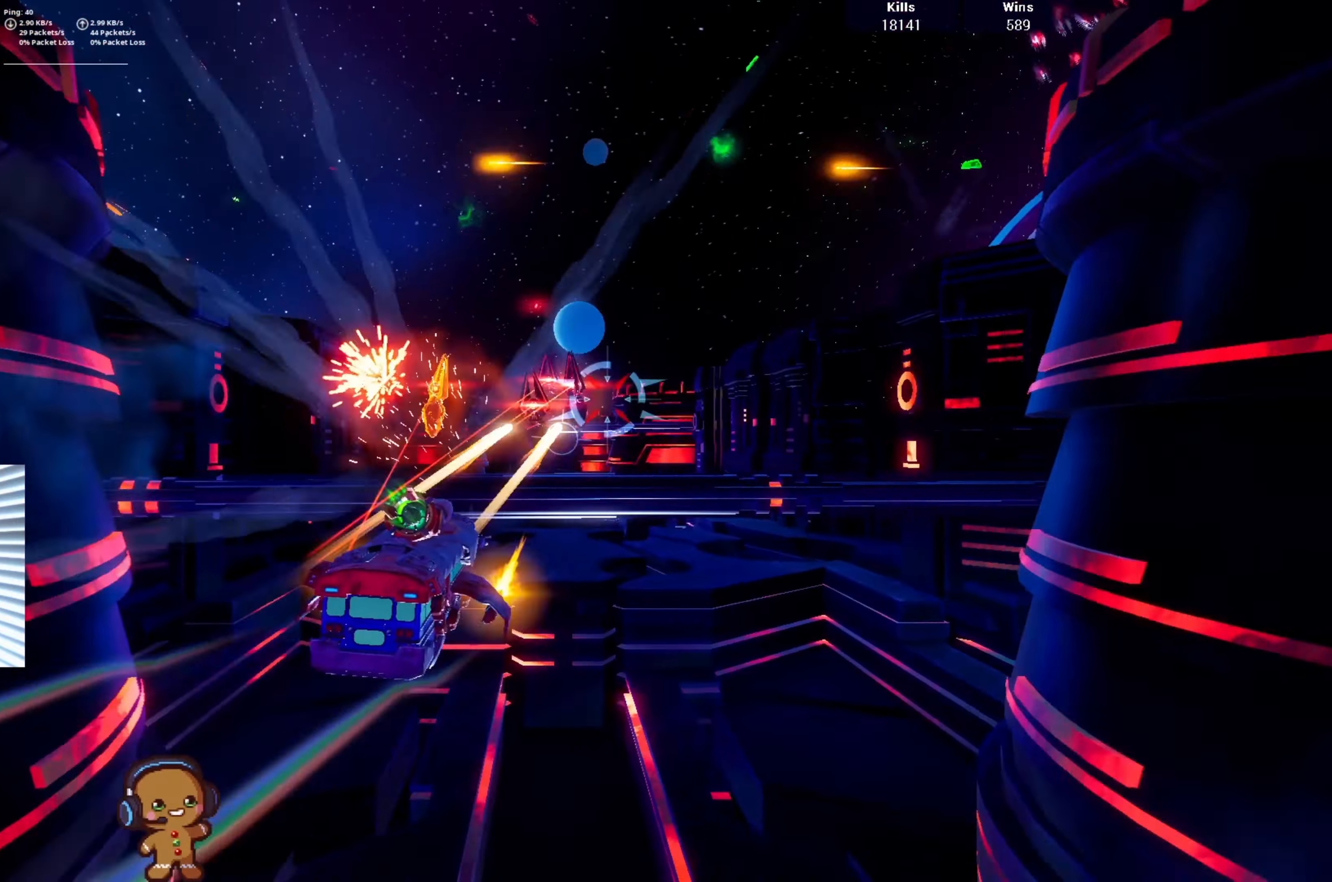
{"buttons": ["R2"], "left_stick": "down-left", "right_stick": "center", "events": [[67, "left_stick", "down-left"], [167, "left_stick", "left"], [434, "left_stick", "down-left"]]}
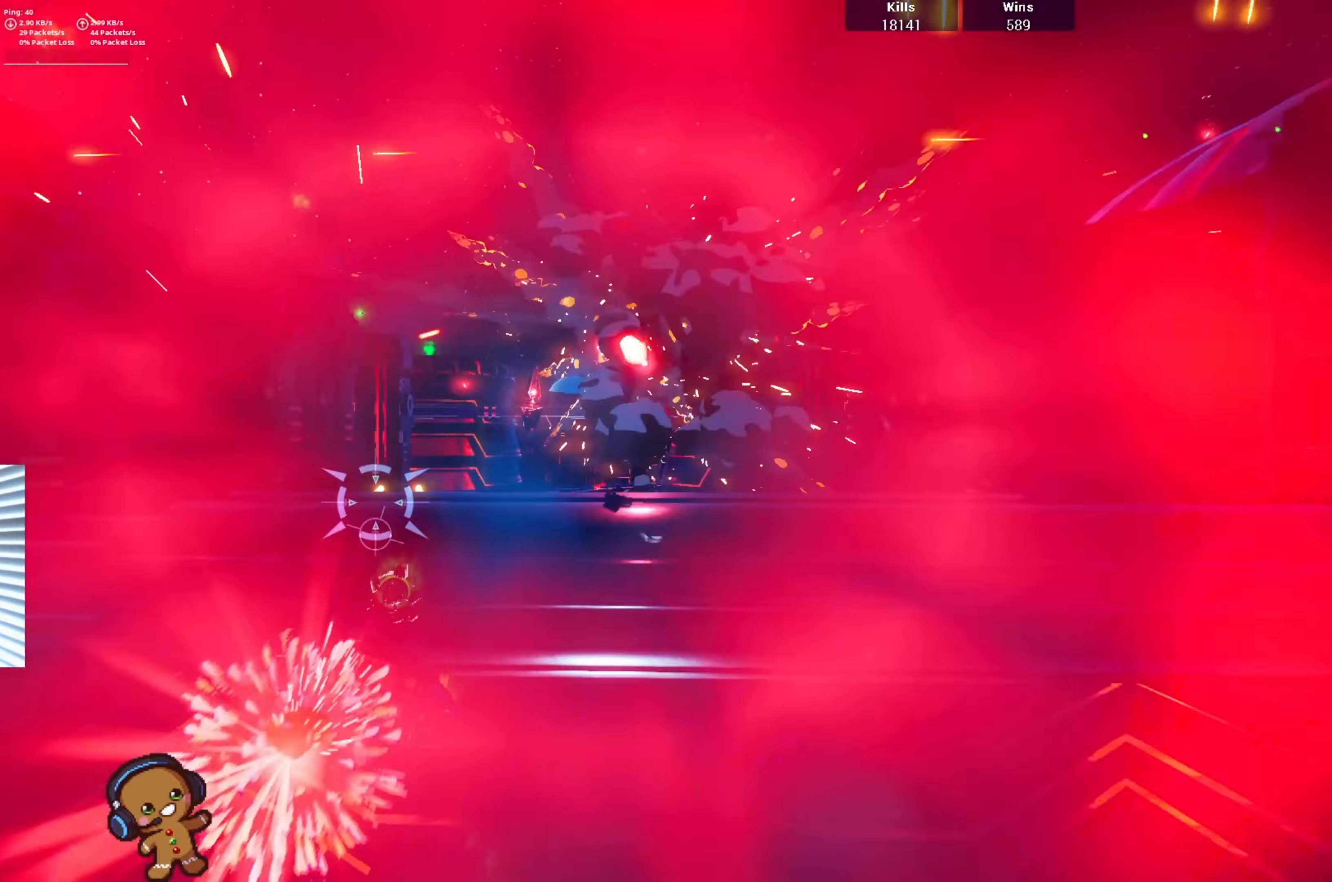
{"buttons": ["R2"], "left_stick": "right", "right_stick": "center", "events": [[100, "left_stick", "down"], [234, "left_stick", "right"]]}
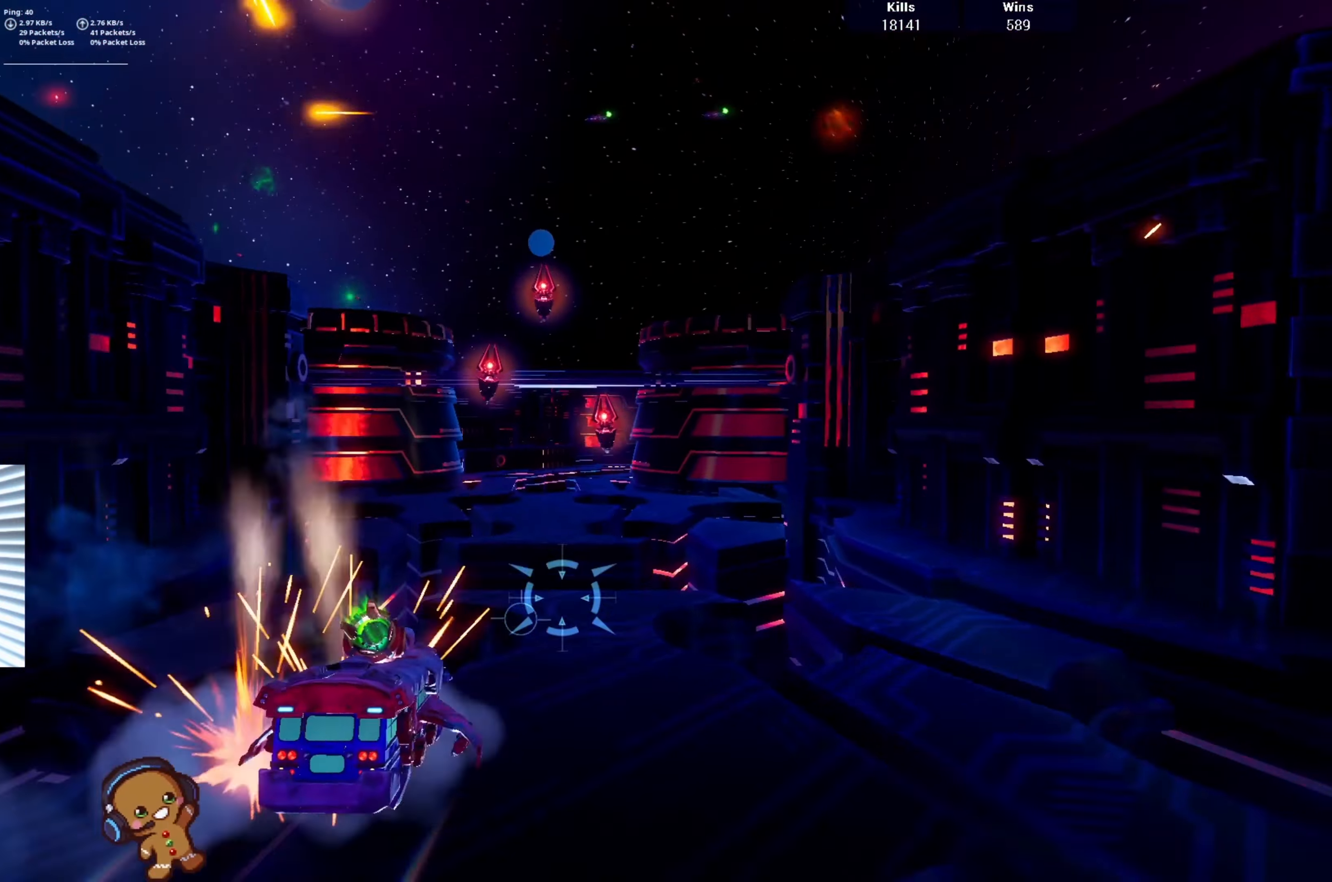
{"buttons": ["R2"], "left_stick": "up", "right_stick": "center", "events": [[34, "left_stick", "up-right"], [134, "left_stick", "up"]]}
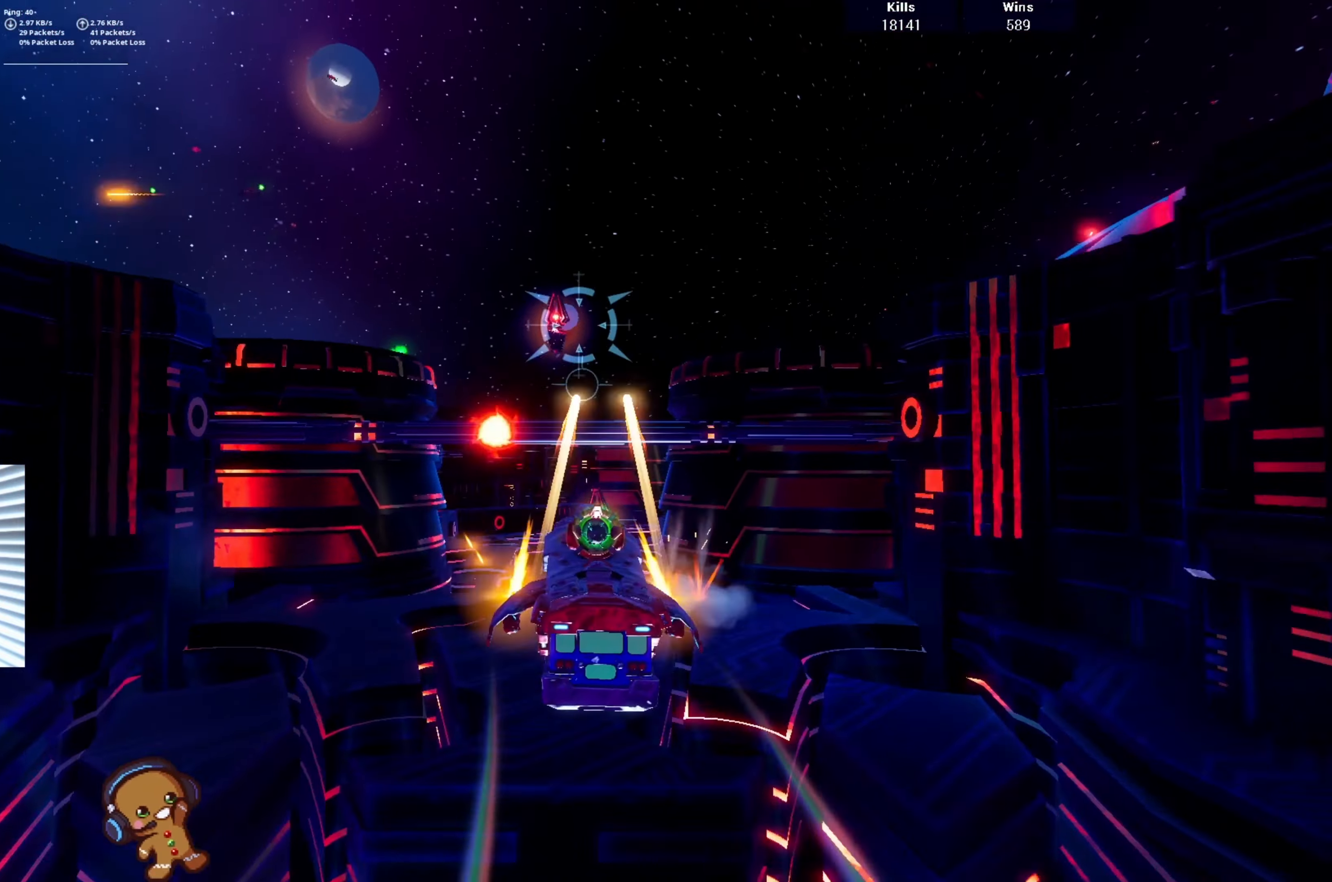
{"buttons": ["R2"], "left_stick": "down", "right_stick": "center", "events": [[34, "left_stick", "left"], [100, "left_stick", "down-left"], [200, "left_stick", "down"]]}
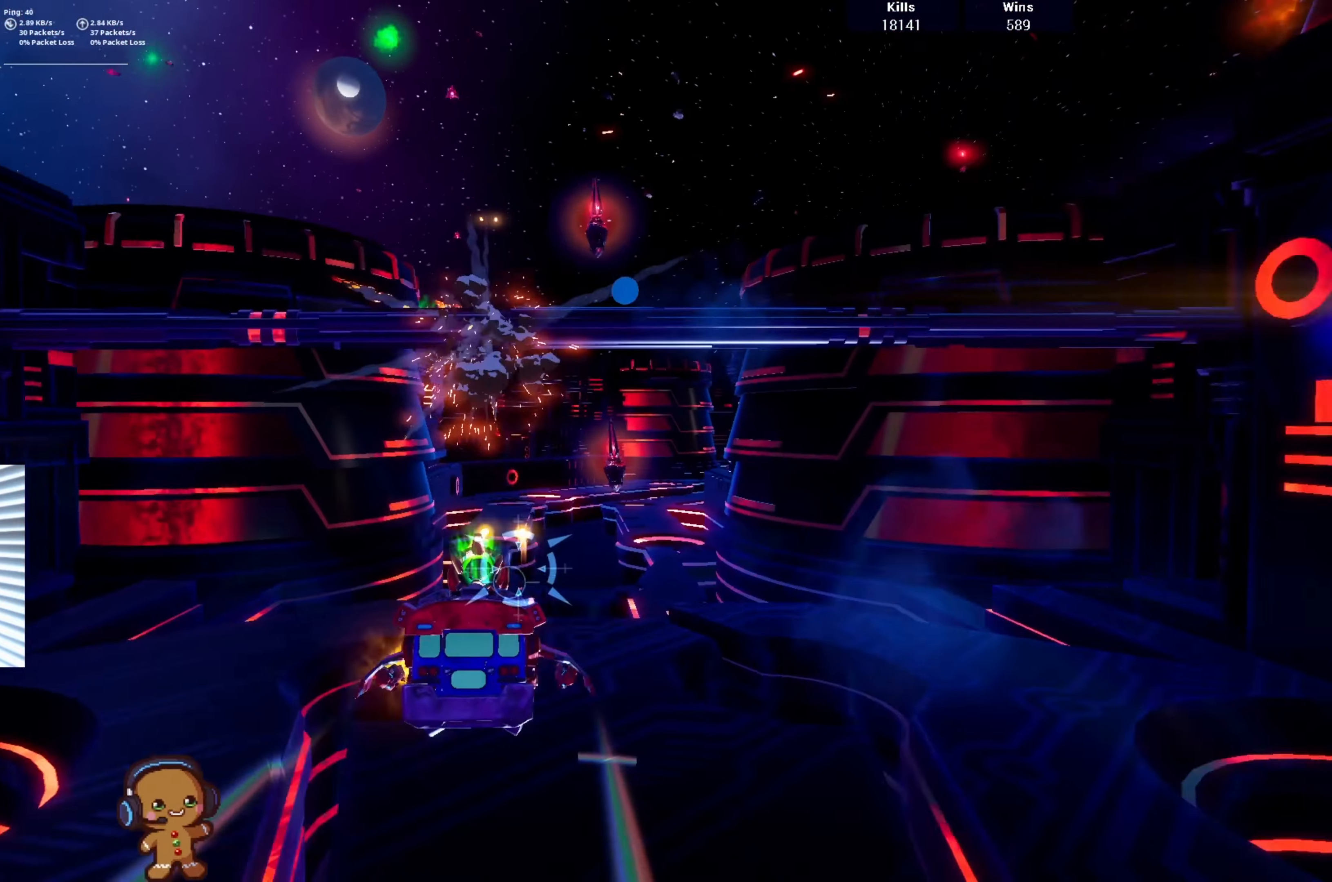
{"buttons": ["R2"], "left_stick": "up", "right_stick": "up-right", "events": [[167, "left_stick", "center"], [234, "left_stick", "up-right"], [334, "right_stick", "up-right"], [367, "left_stick", "up"]]}
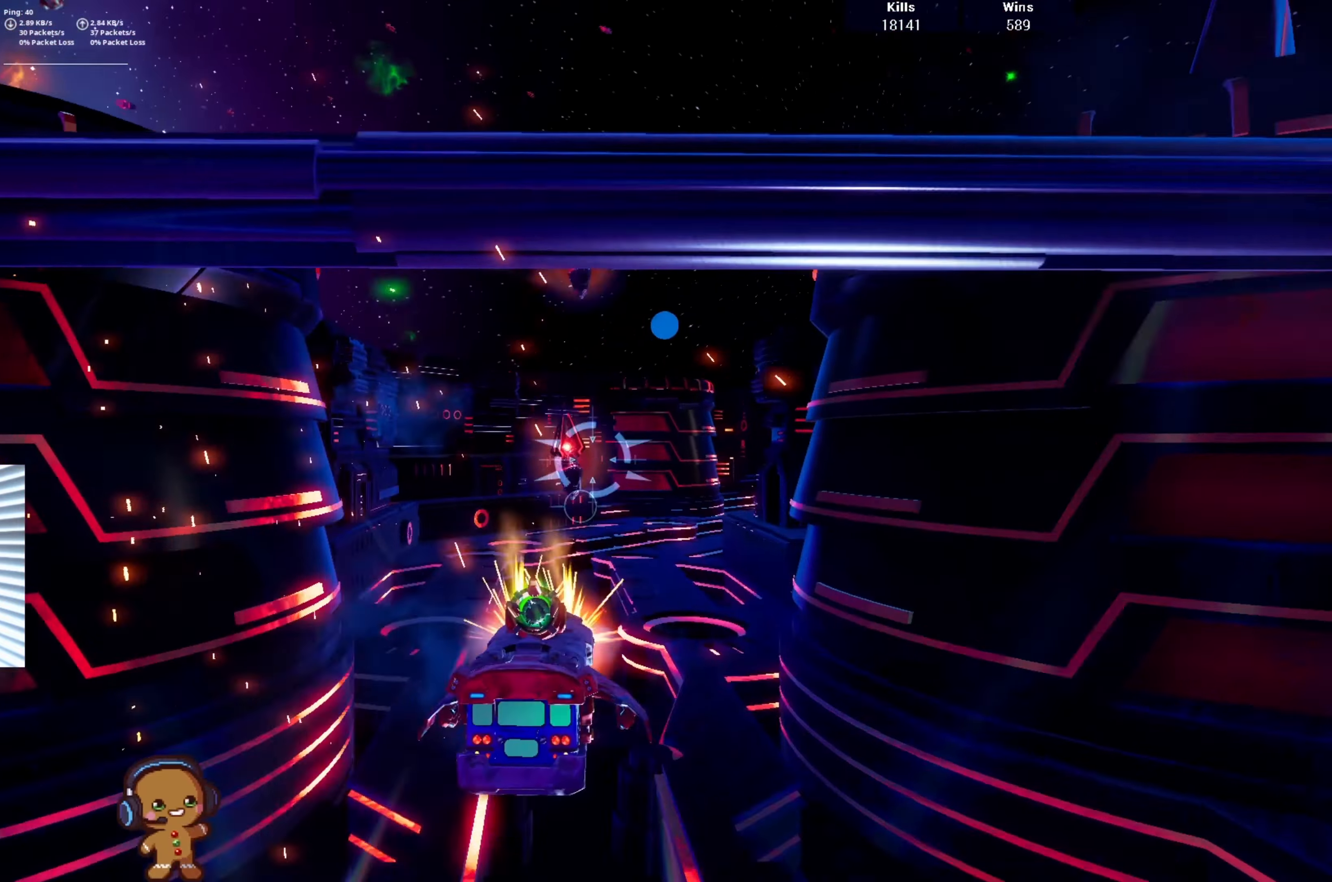
{"buttons": ["R2"], "left_stick": "down-left", "right_stick": "center", "events": [[134, "right_stick", "center"], [400, "left_stick", "left"], [467, "left_stick", "down-left"]]}
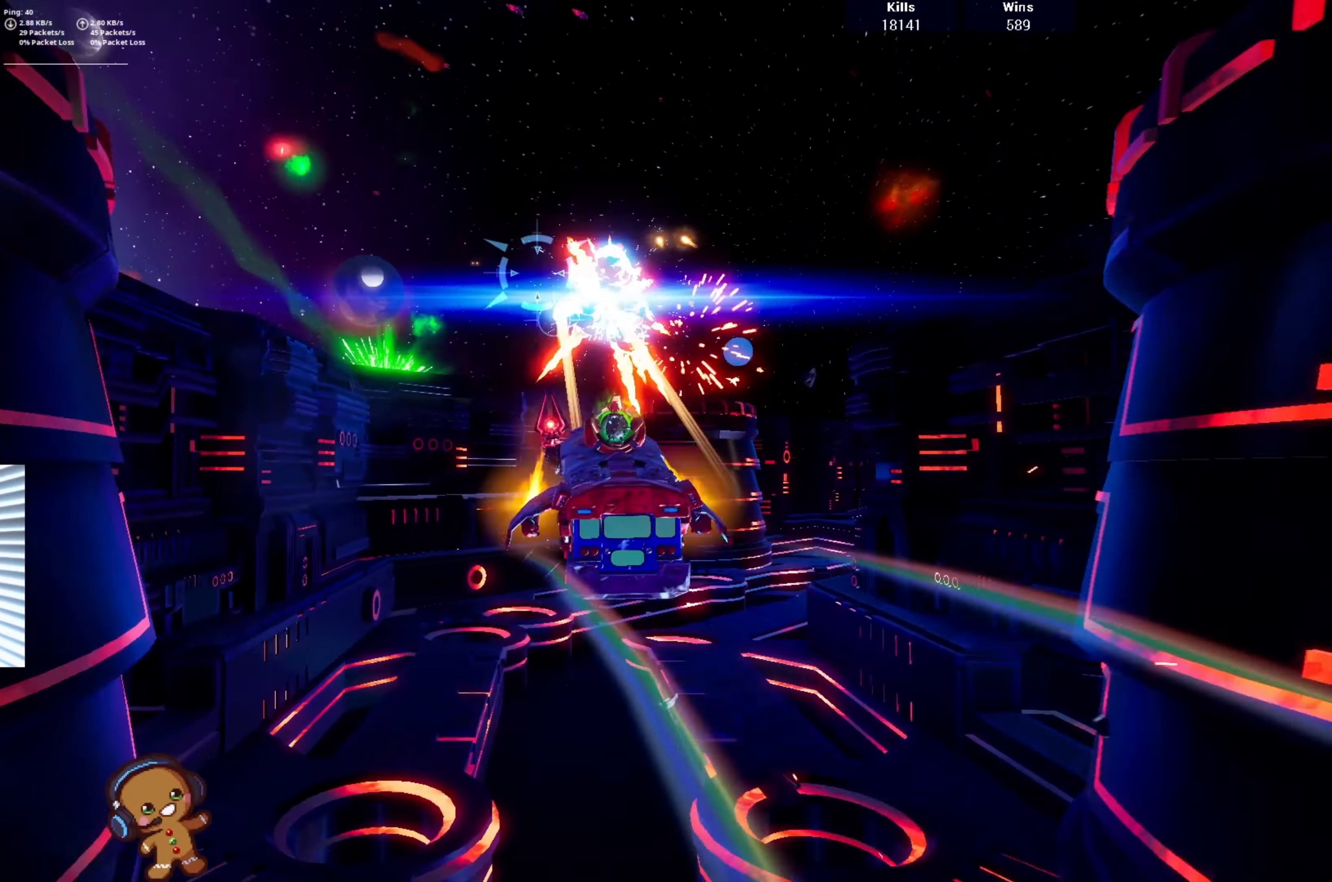
{"buttons": ["R2"], "left_stick": "up-right", "right_stick": "up", "events": [[334, "left_stick", "up-left"], [434, "left_stick", "up-right"], [467, "right_stick", "up"]]}
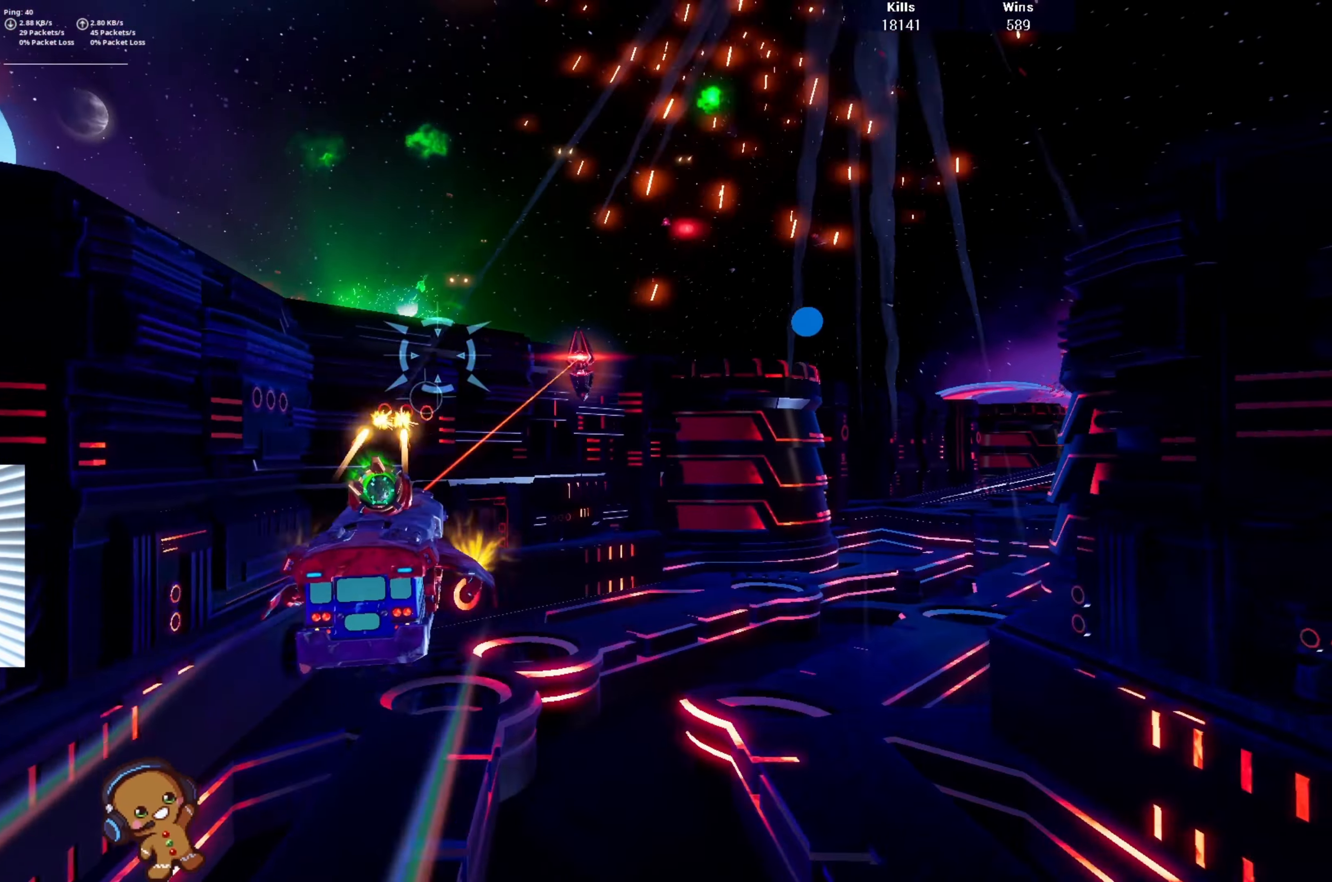
{"buttons": ["R2"], "left_stick": "up-right", "right_stick": "up-right", "events": [[67, "right_stick", "right"], [167, "left_stick", "down-right"], [167, "right_stick", "down"], [300, "right_stick", "center"], [467, "left_stick", "up-right"], [500, "right_stick", "up-right"]]}
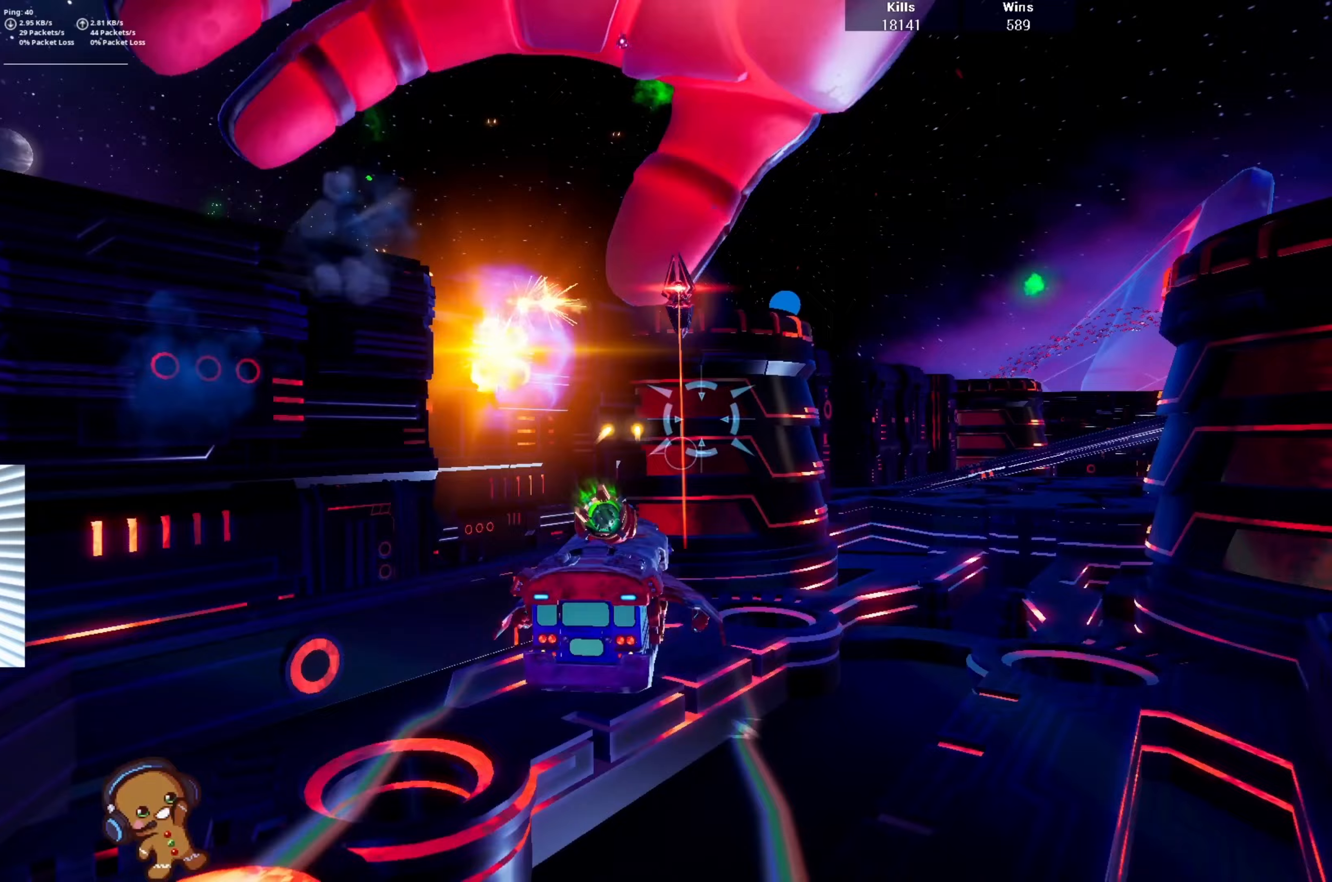
{"buttons": ["R2"], "left_stick": "right", "right_stick": "down-right", "events": [[67, "left_stick", "up"], [300, "left_stick", "right"], [300, "right_stick", "center"], [433, "right_stick", "down-right"]]}
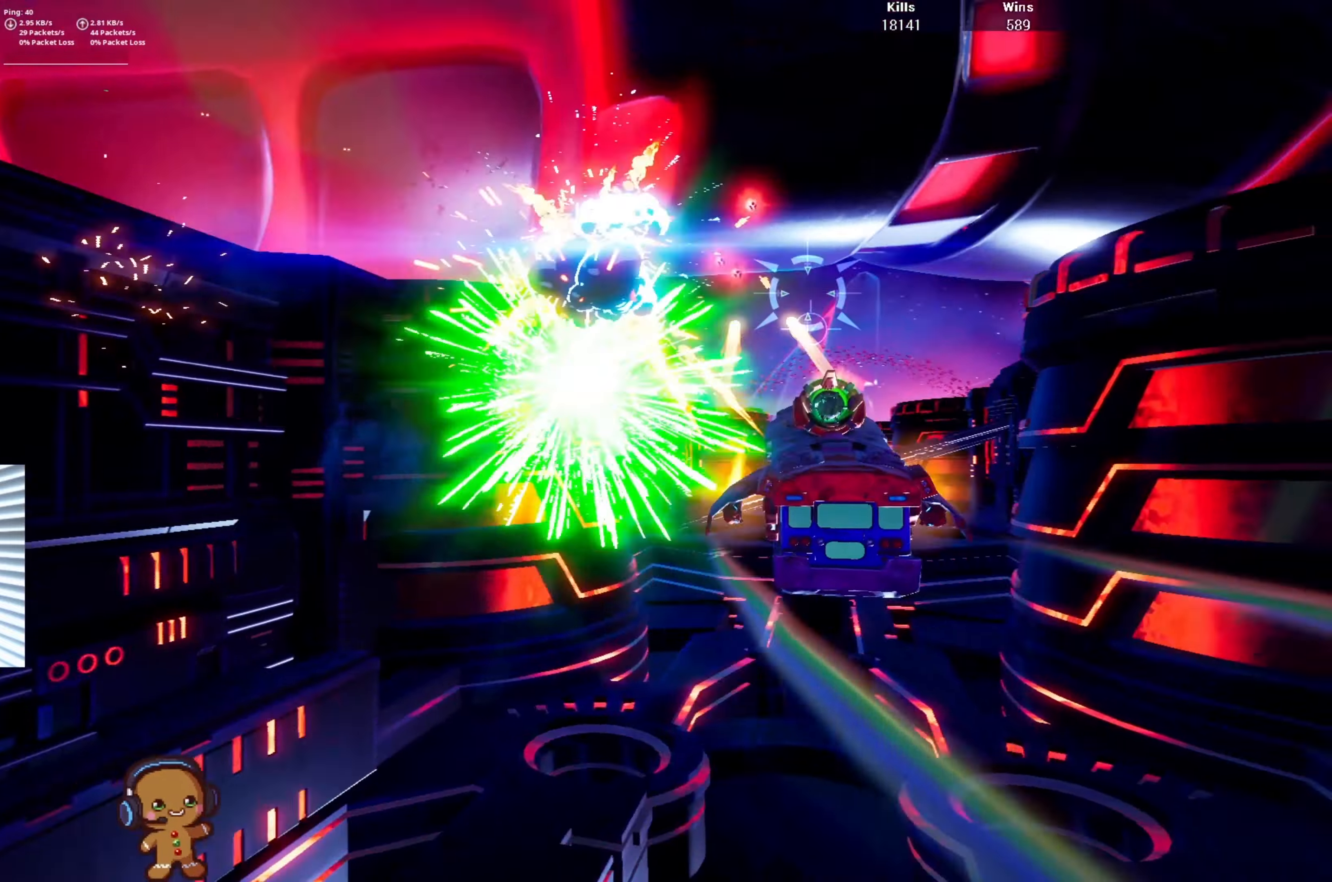
{"buttons": ["R2"], "left_stick": "down", "right_stick": "center"}